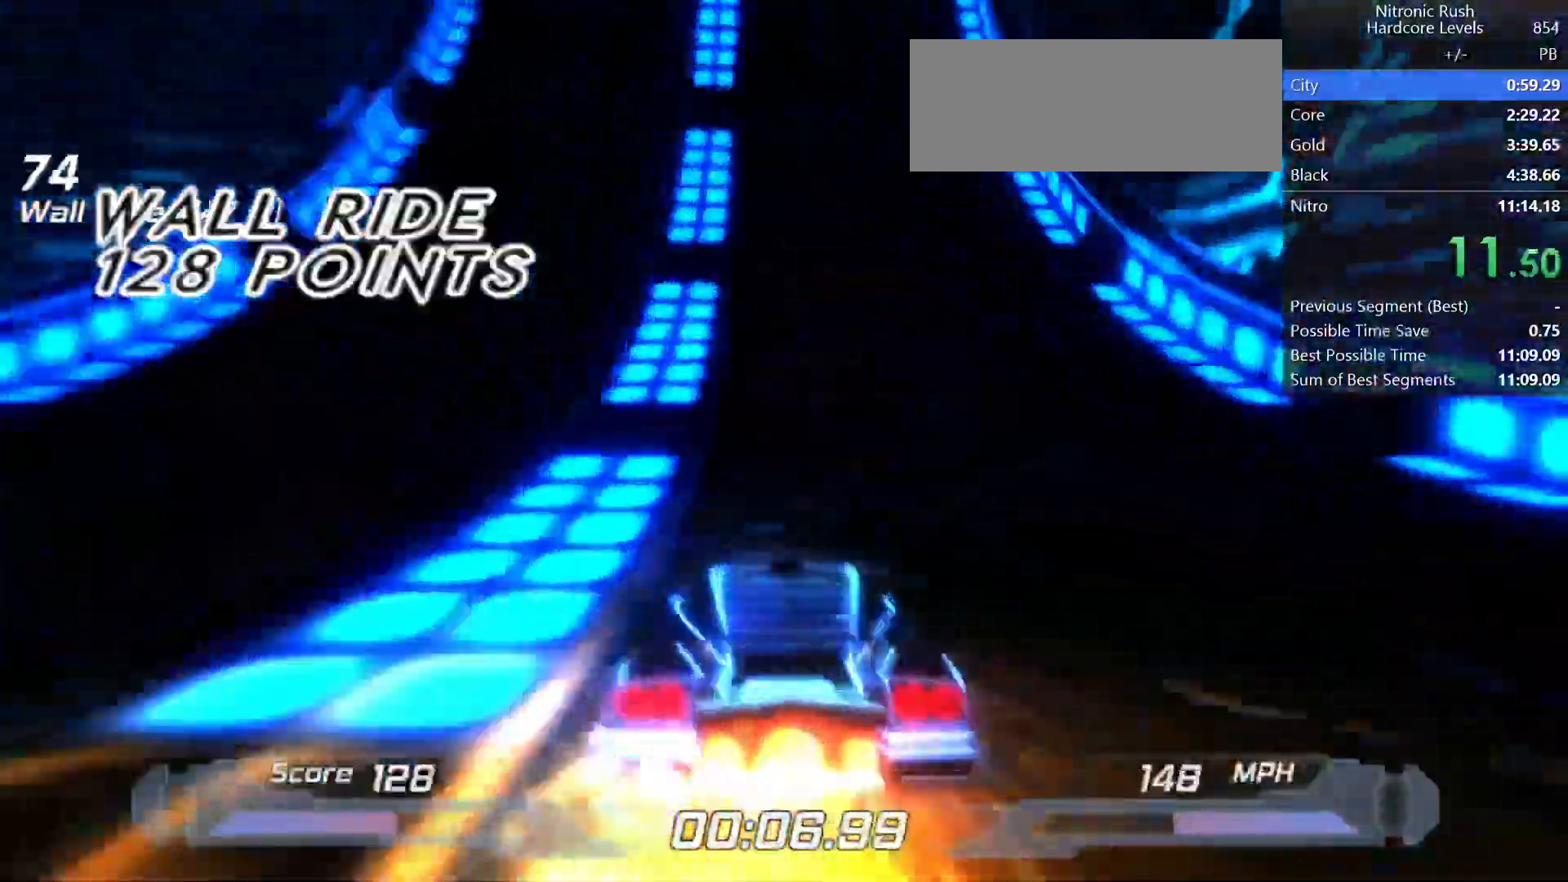
Gameplay with keyboard; each line is a JSON object with the keys held at the frame after it. "events" lists presses ("down") and releases ("up") of "a", "d", "down", "f", "left", "right", "s", "shift", "space", "t", "up" and "w" between this image and that frame as [ms after this image, input, new state], when the widget could be followed in between. No other keys are recorded. Mouse input is not recorded.
{"keys": ["shift"], "events": []}
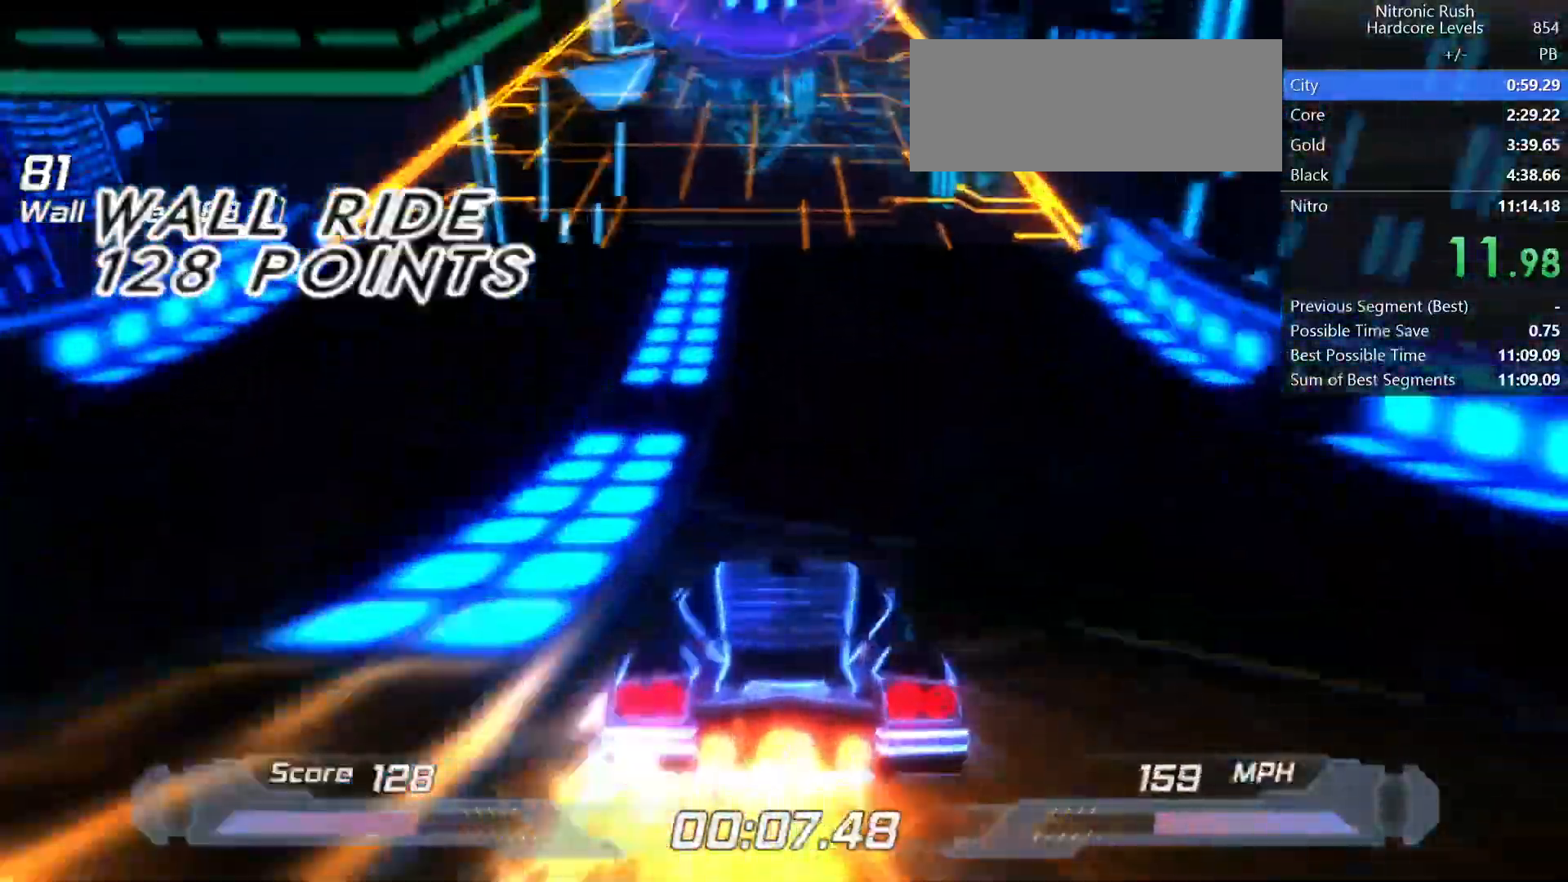
{"keys": ["shift"], "events": []}
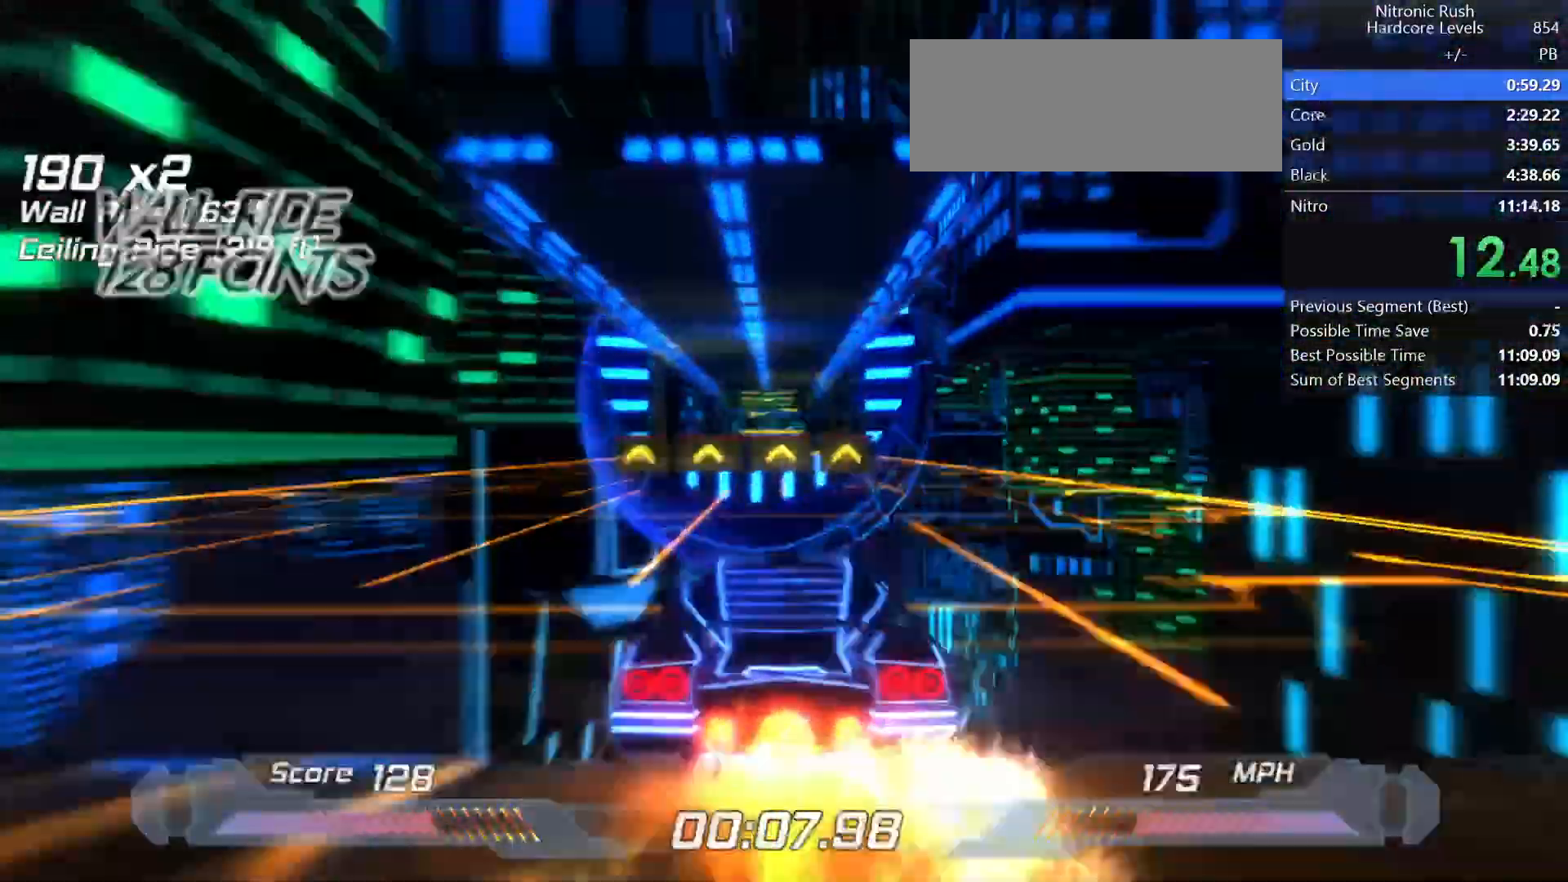
{"keys": ["shift"], "events": []}
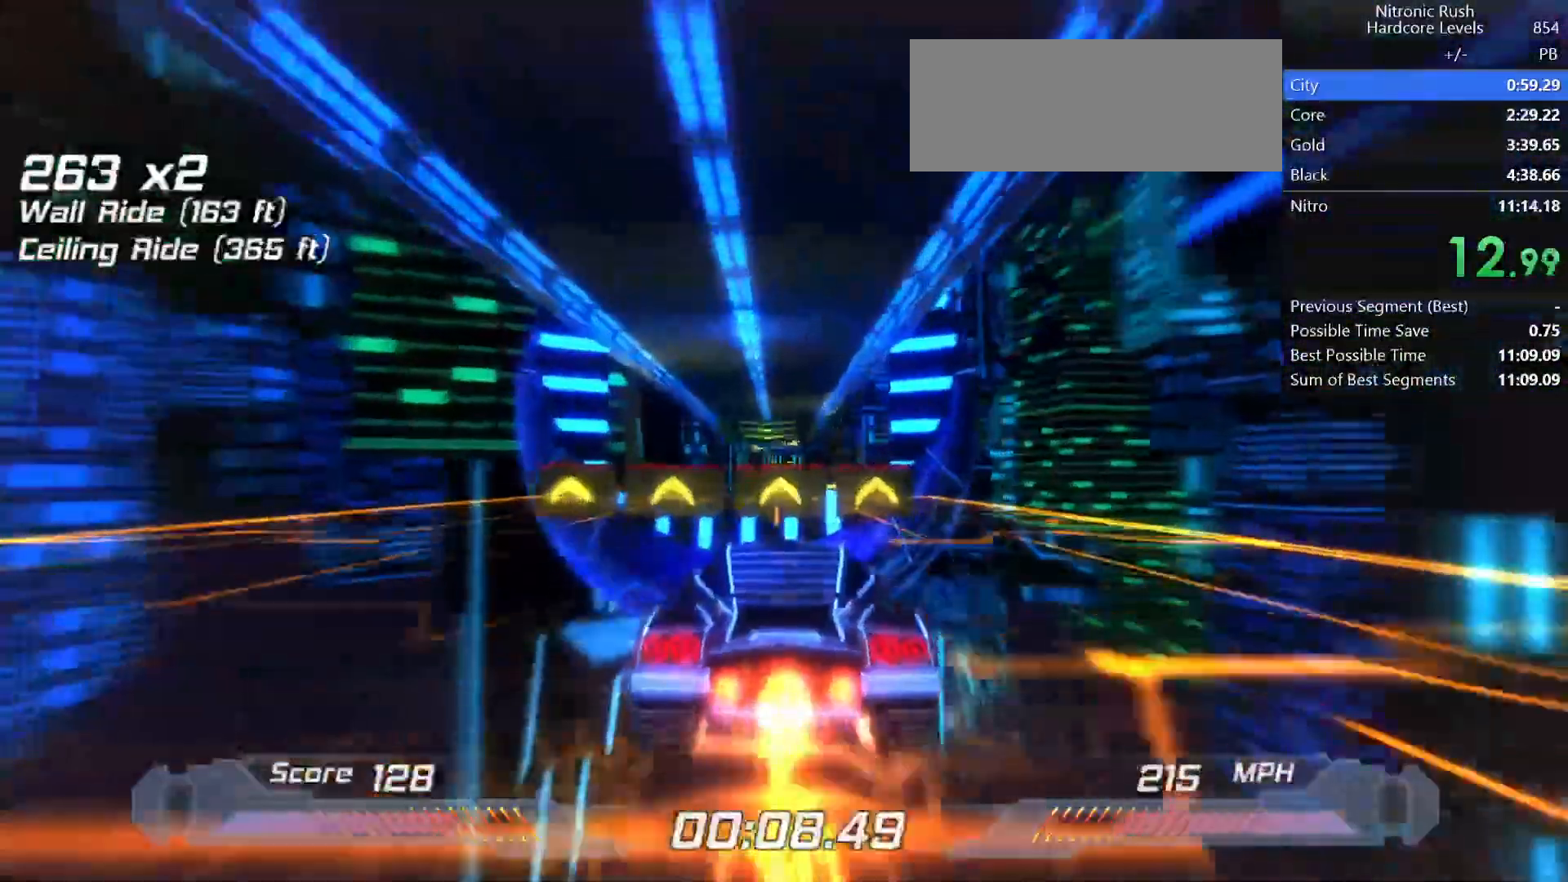
{"keys": ["d", "shift"], "events": [[217, "d", "down"], [217, "space", "down"], [350, "space", "up"]]}
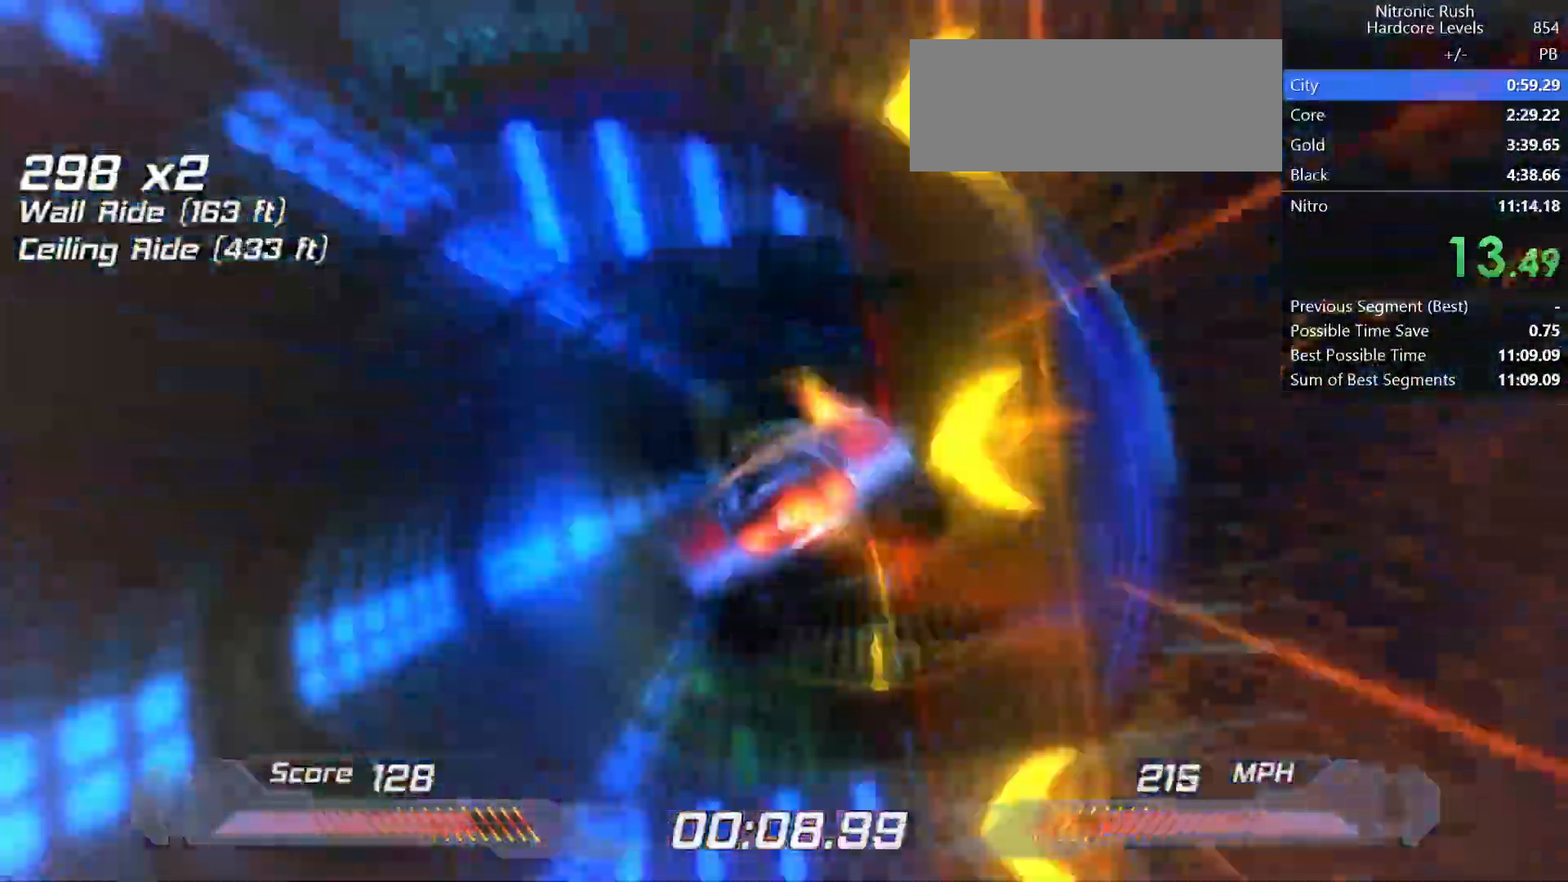
{"keys": ["shift"], "events": [[133, "d", "up"], [183, "a", "down"], [467, "a", "up"]]}
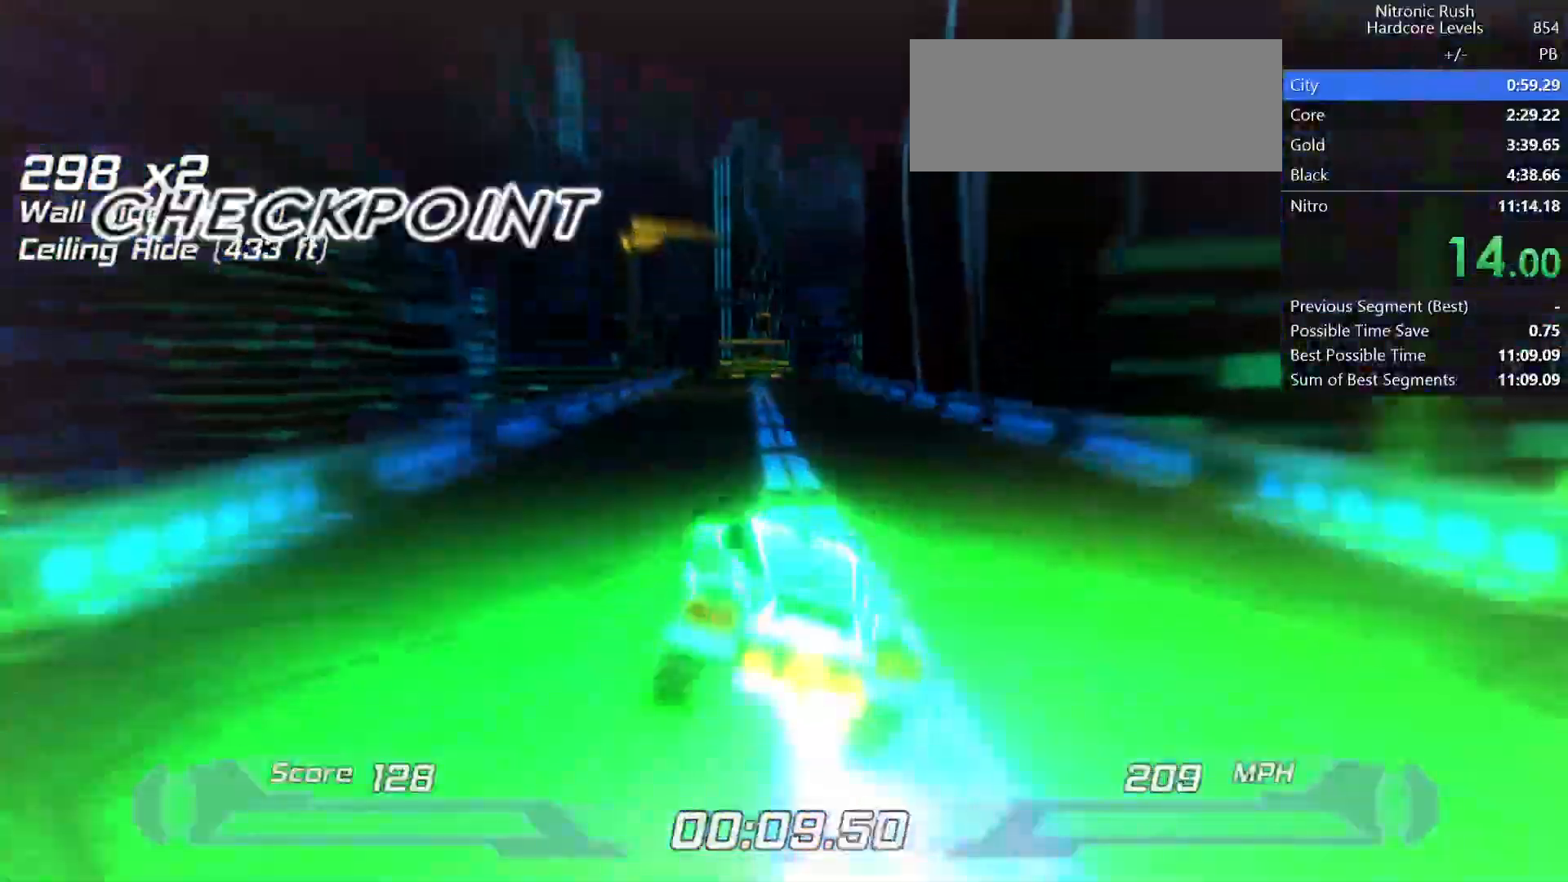
{"keys": ["shift"], "events": []}
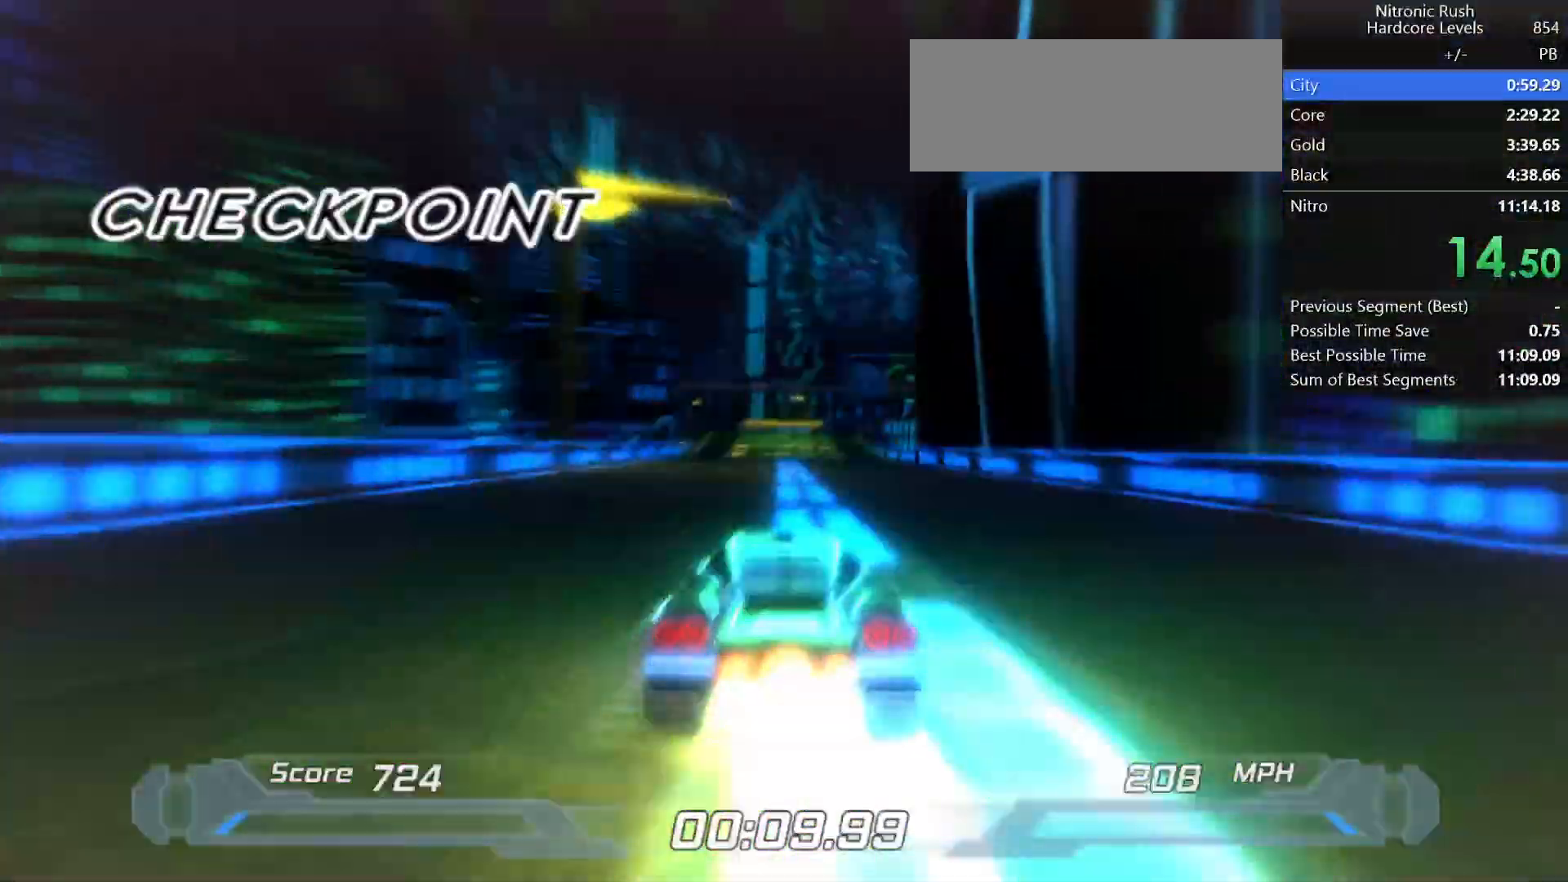
{"keys": ["shift"], "events": [[17, "right", "down"], [67, "right", "up"]]}
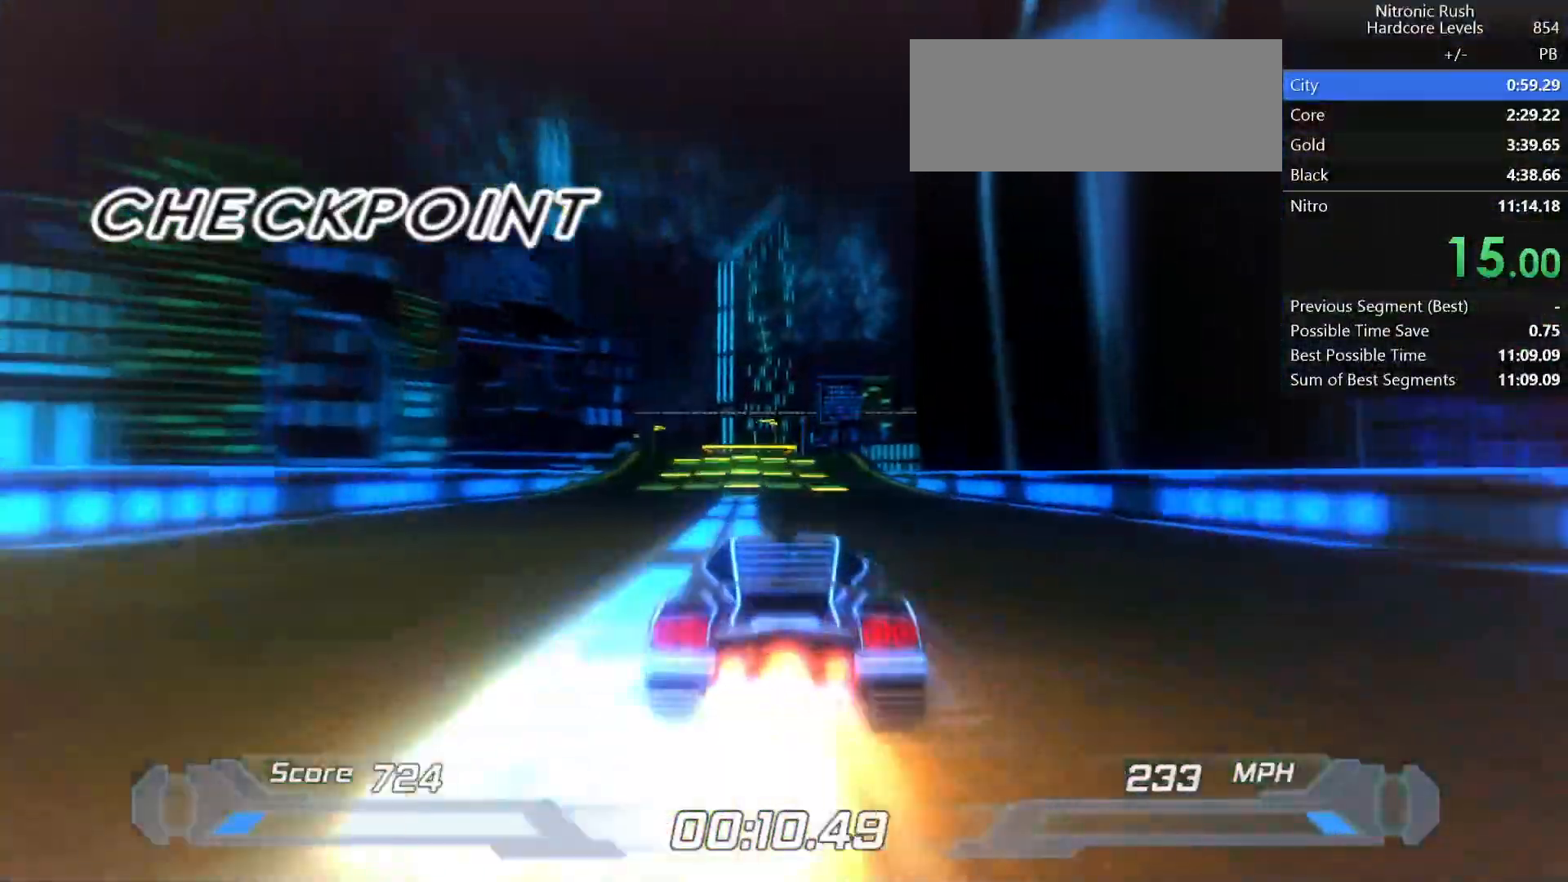
{"keys": ["shift"], "events": []}
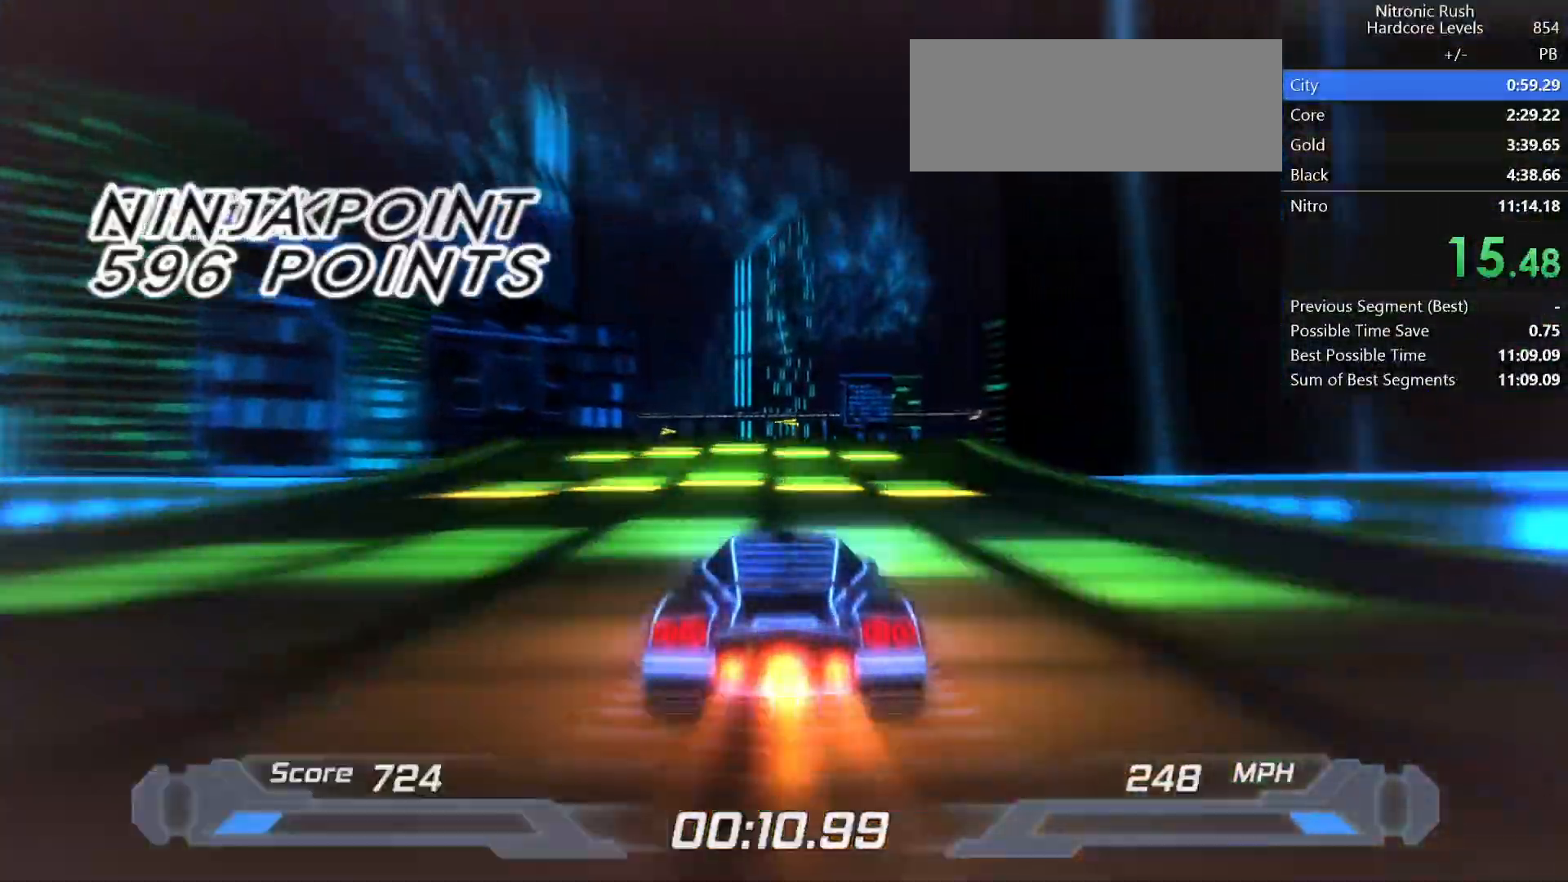
{"keys": ["shift", "space"], "events": [[383, "space", "down"]]}
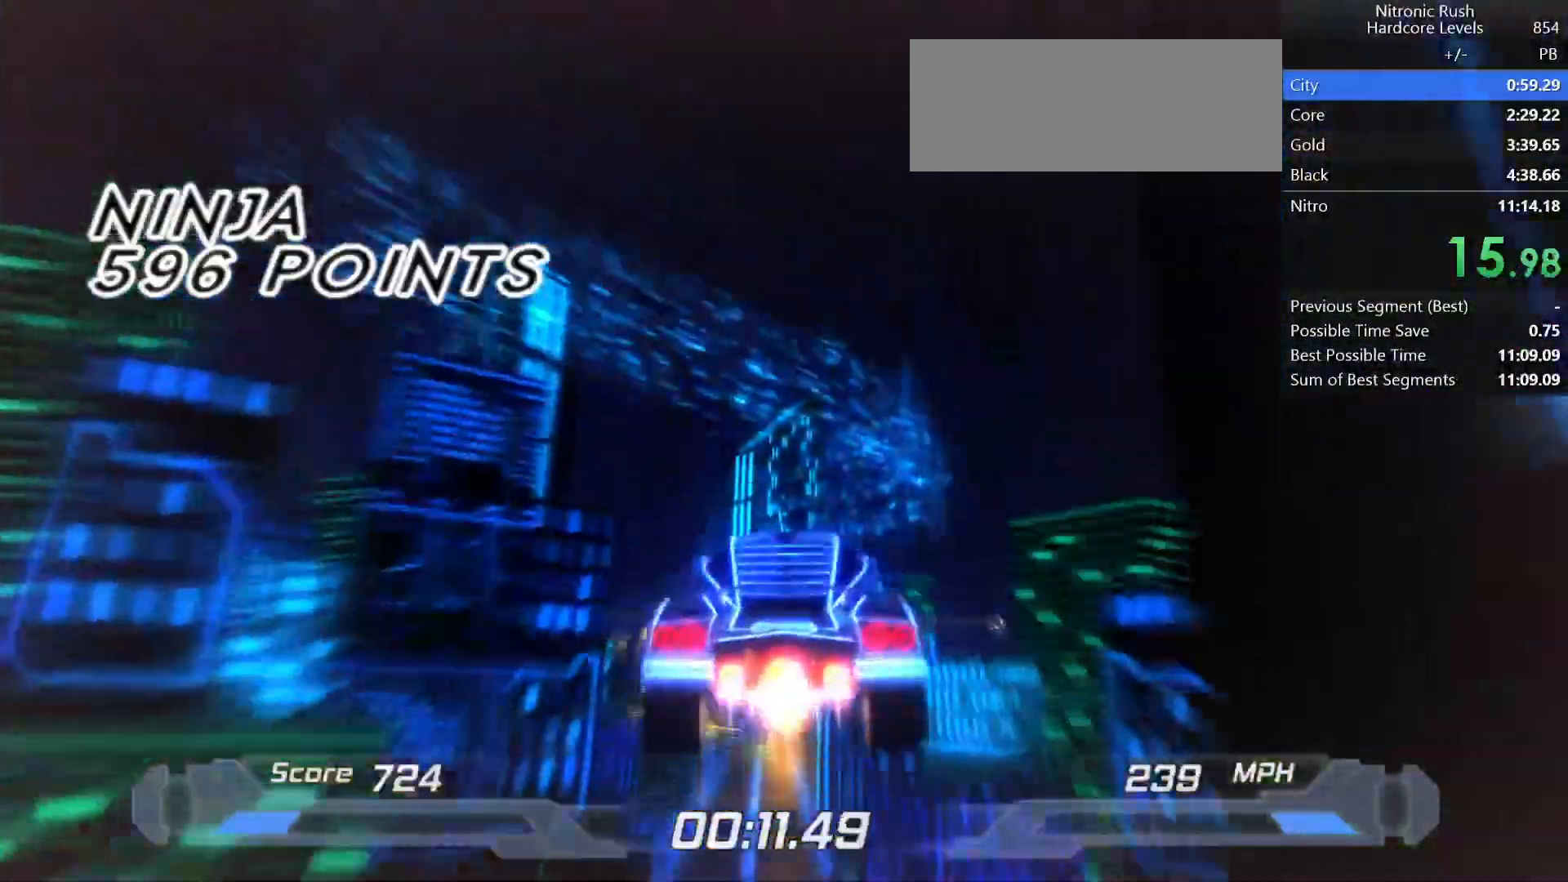
{"keys": ["d", "shift", "w"], "events": [[117, "space", "up"], [367, "w", "down"], [450, "d", "down"]]}
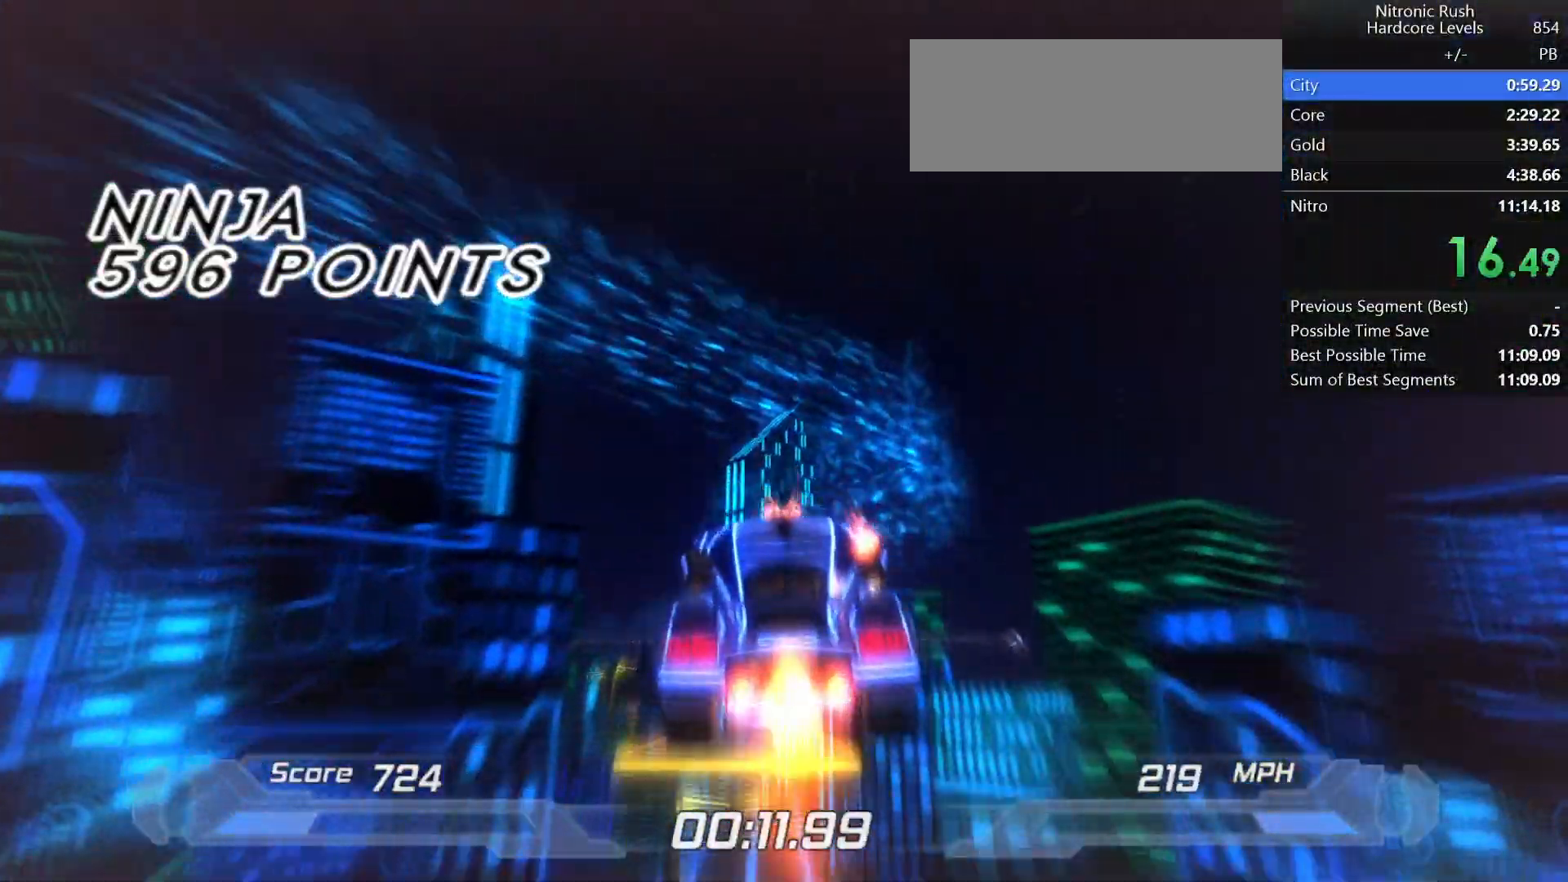
{"keys": ["d", "shift"], "events": [[50, "w", "up"]]}
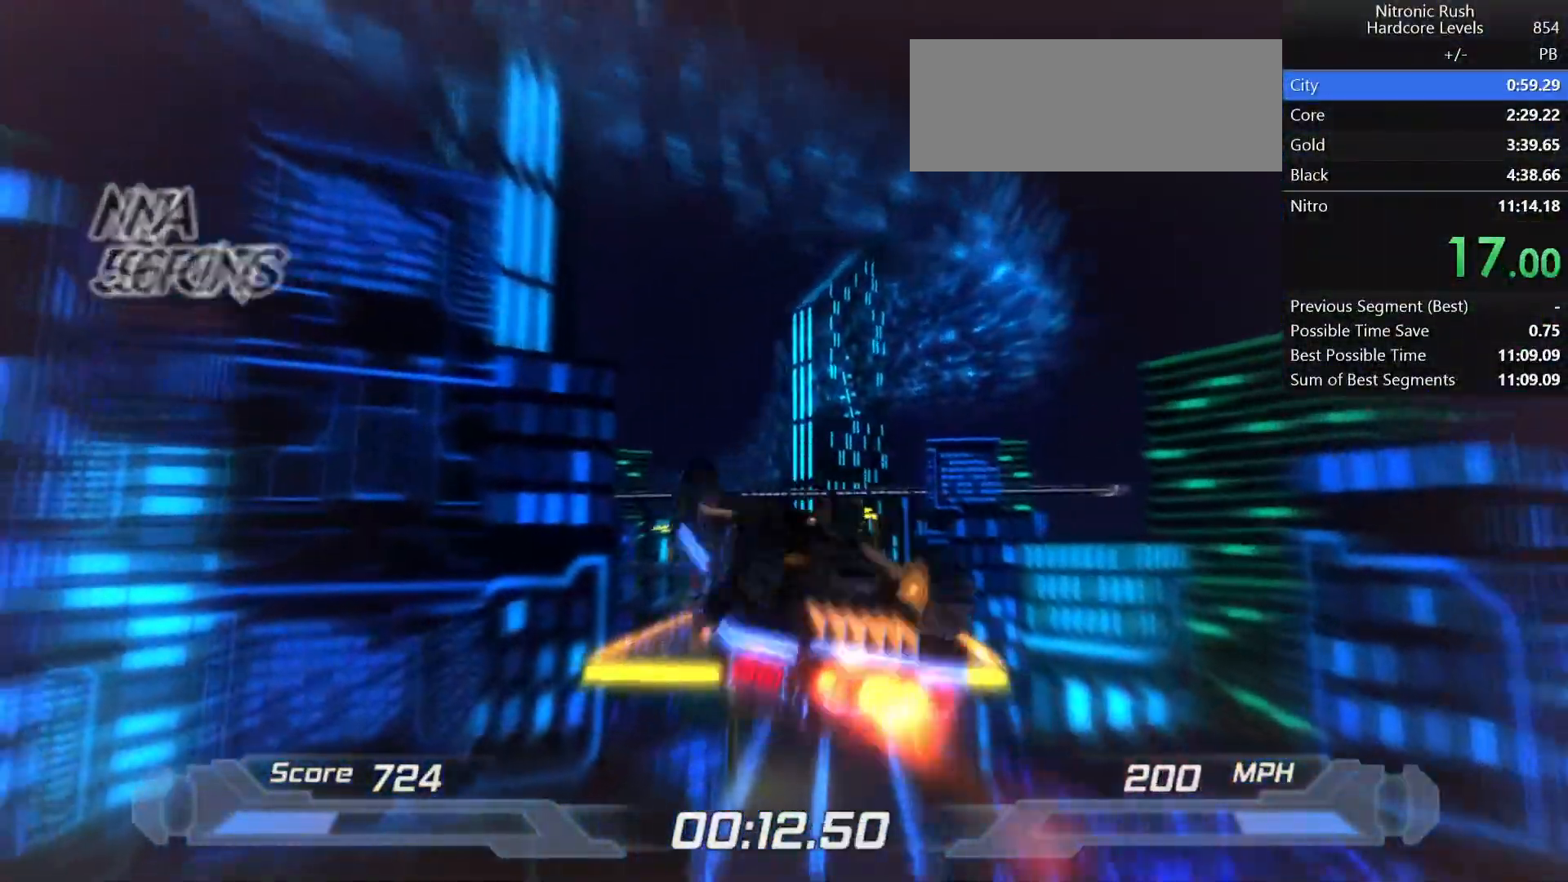
{"keys": ["shift"], "events": [[17, "d", "up"], [100, "a", "down"], [383, "a", "up"]]}
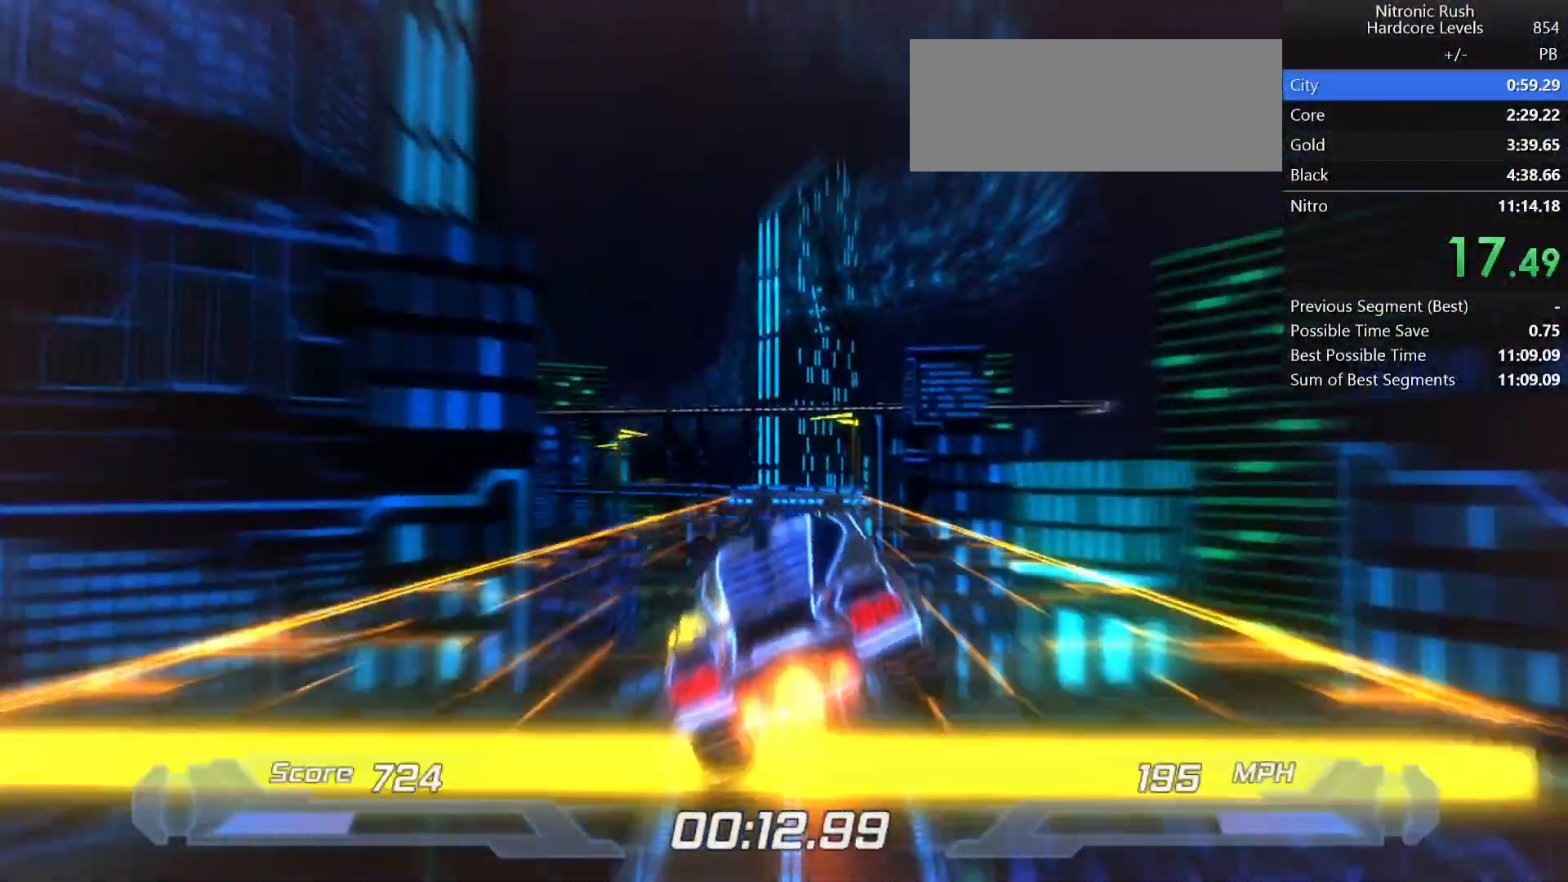
{"keys": ["shift"], "events": [[450, "left", "down"], [500, "left", "up"]]}
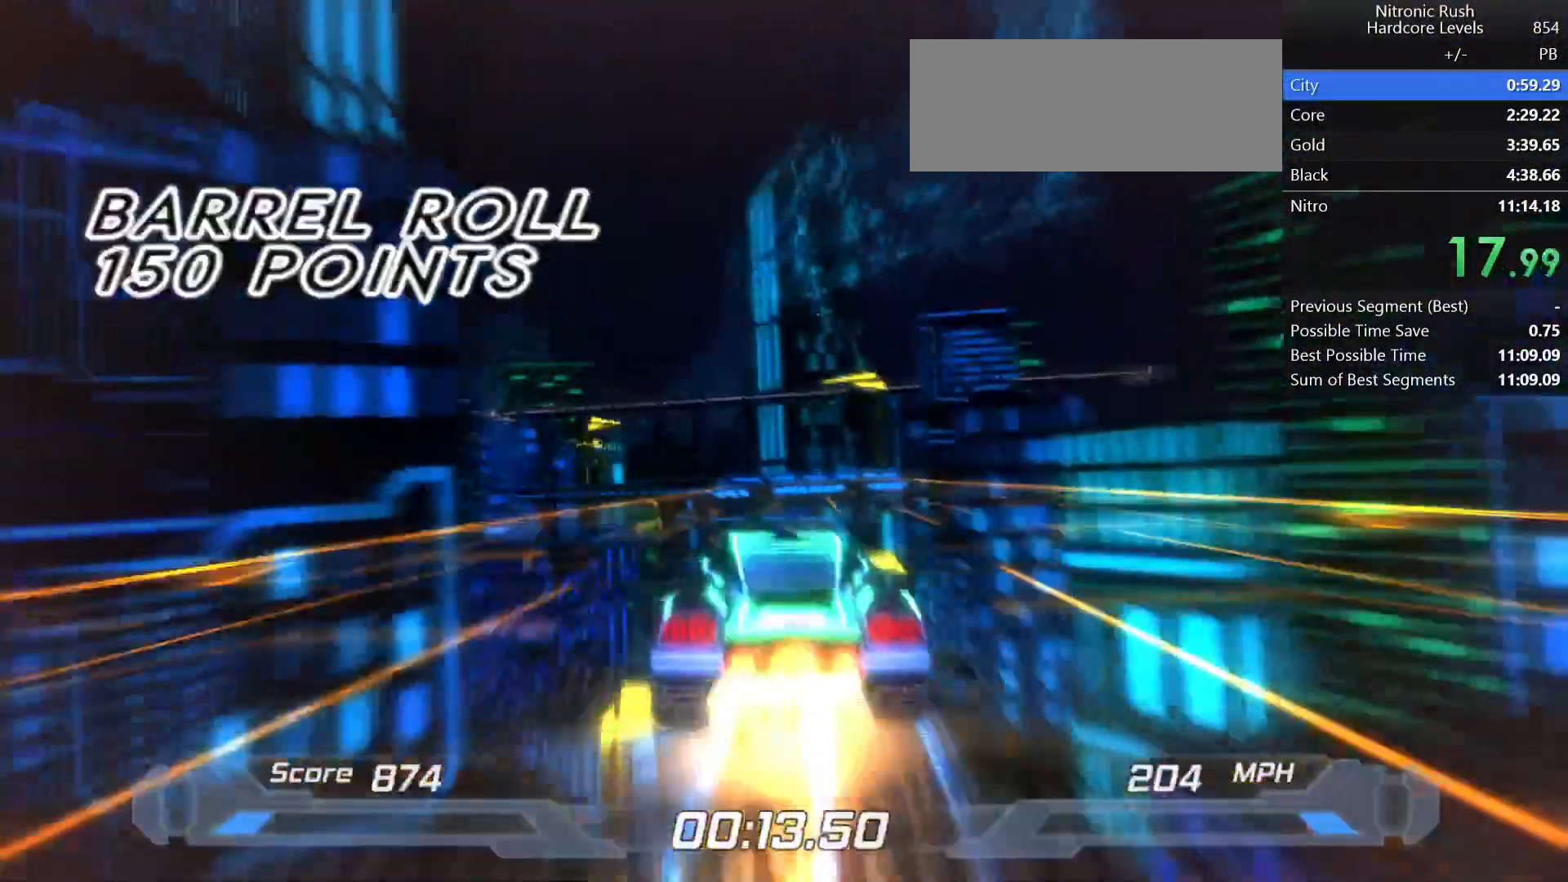
{"keys": ["shift"], "events": [[317, "left", "down"], [383, "left", "up"]]}
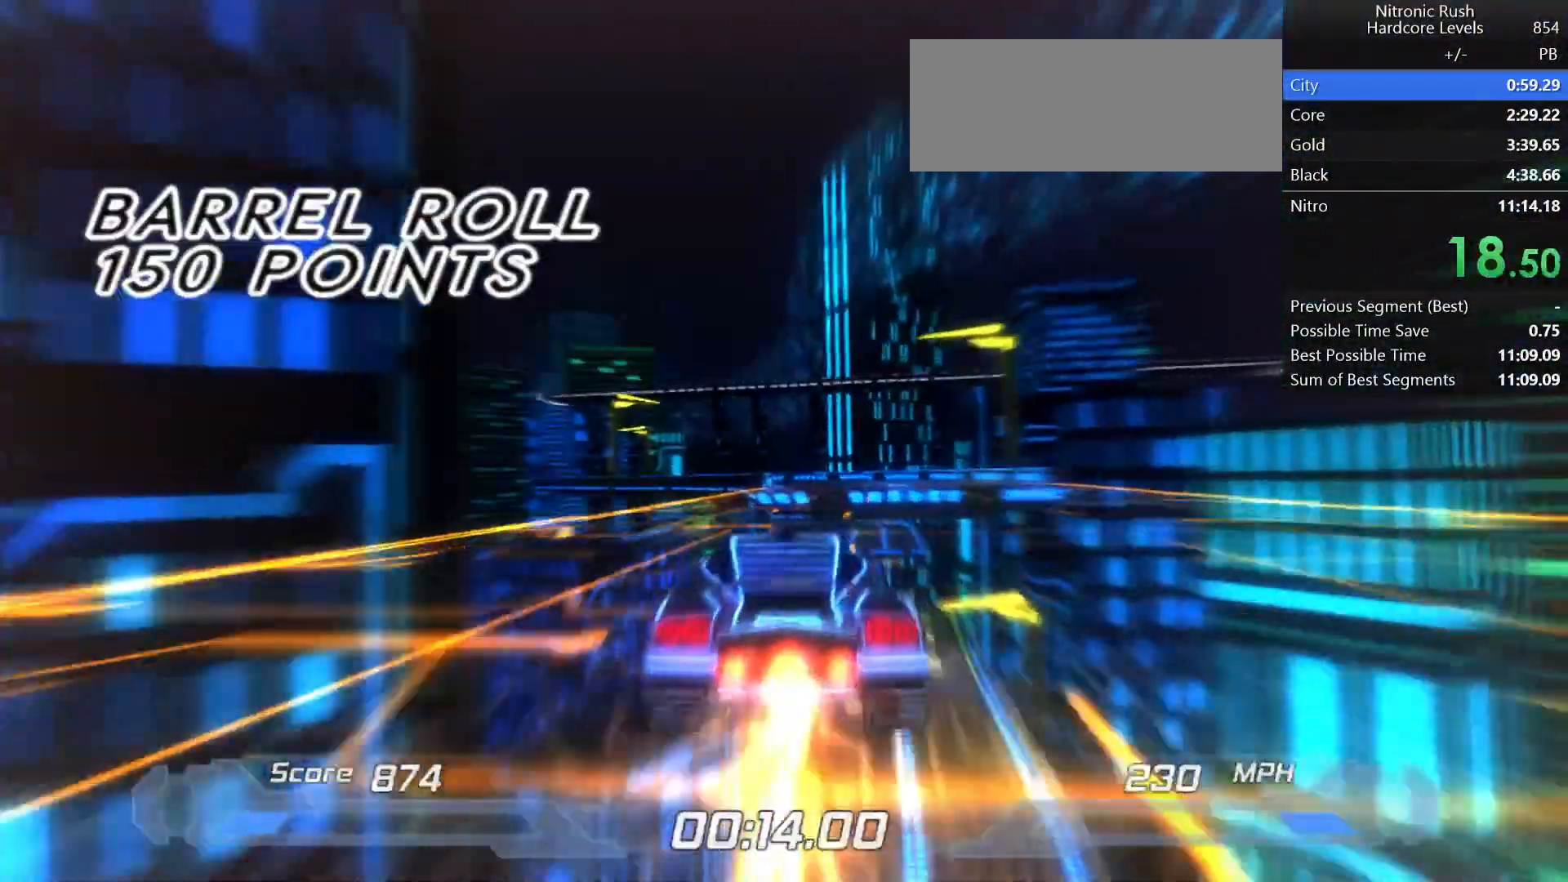
{"keys": ["right", "shift"], "events": [[483, "right", "down"]]}
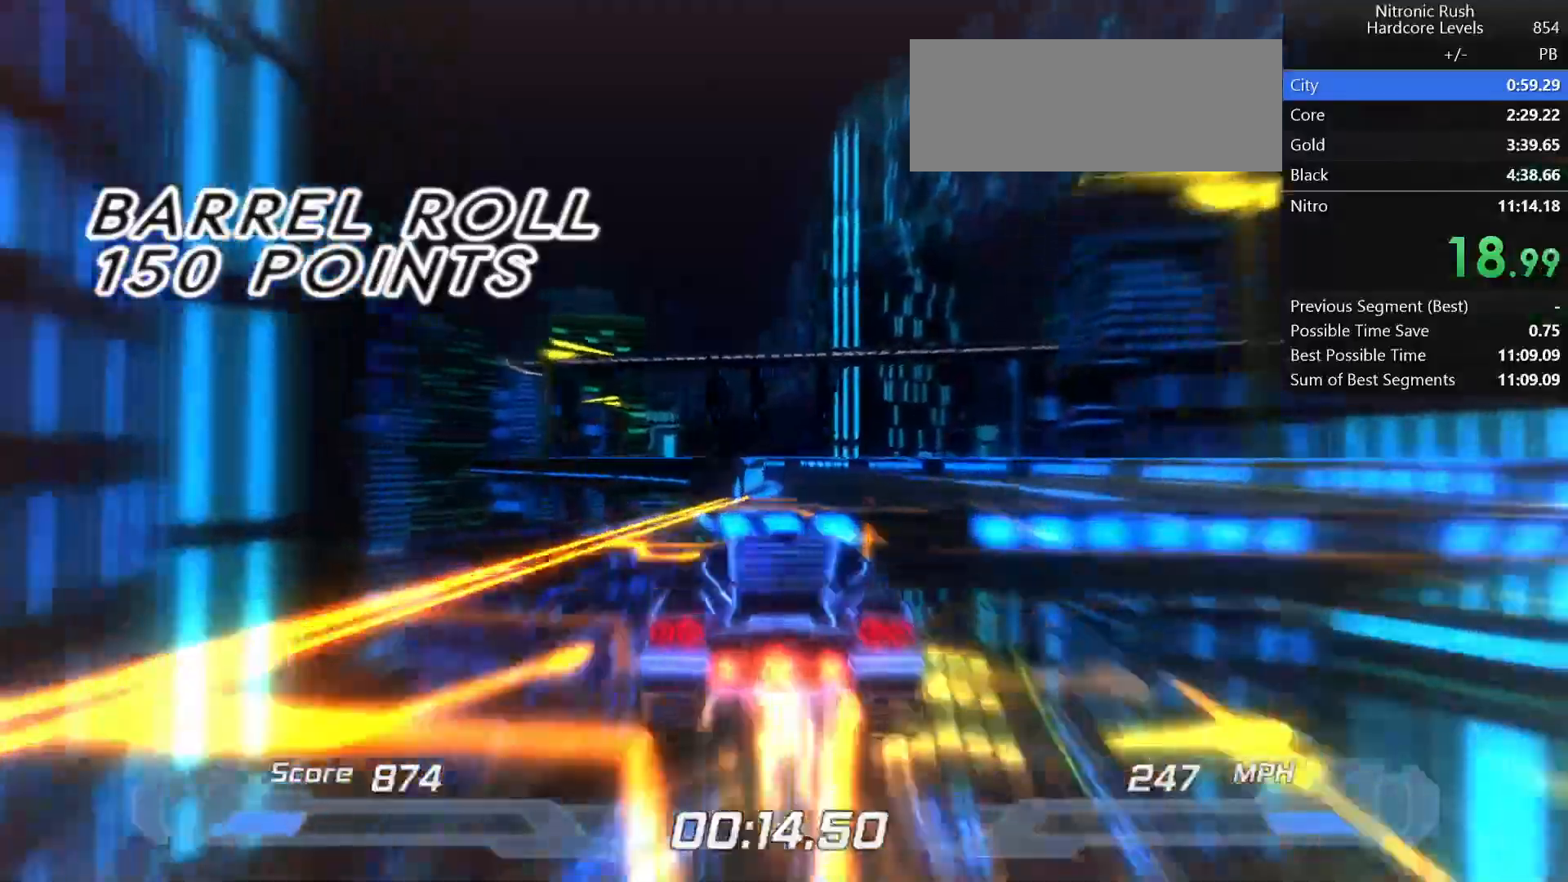
{"keys": ["left", "shift"], "events": [[83, "right", "up"], [217, "left", "down"]]}
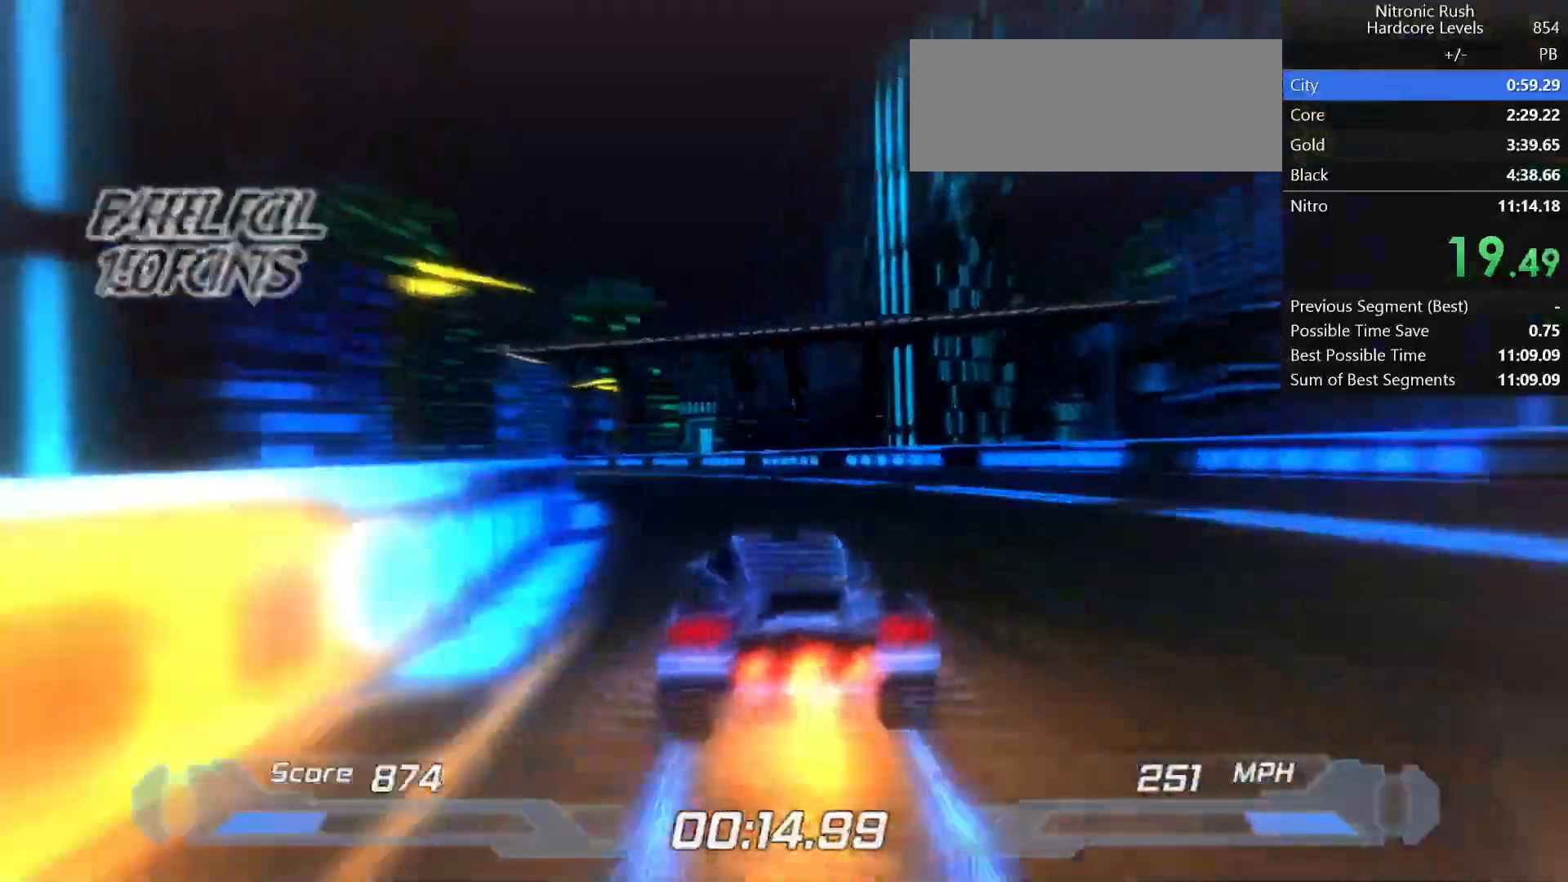
{"keys": ["shift"], "events": [[267, "left", "up"]]}
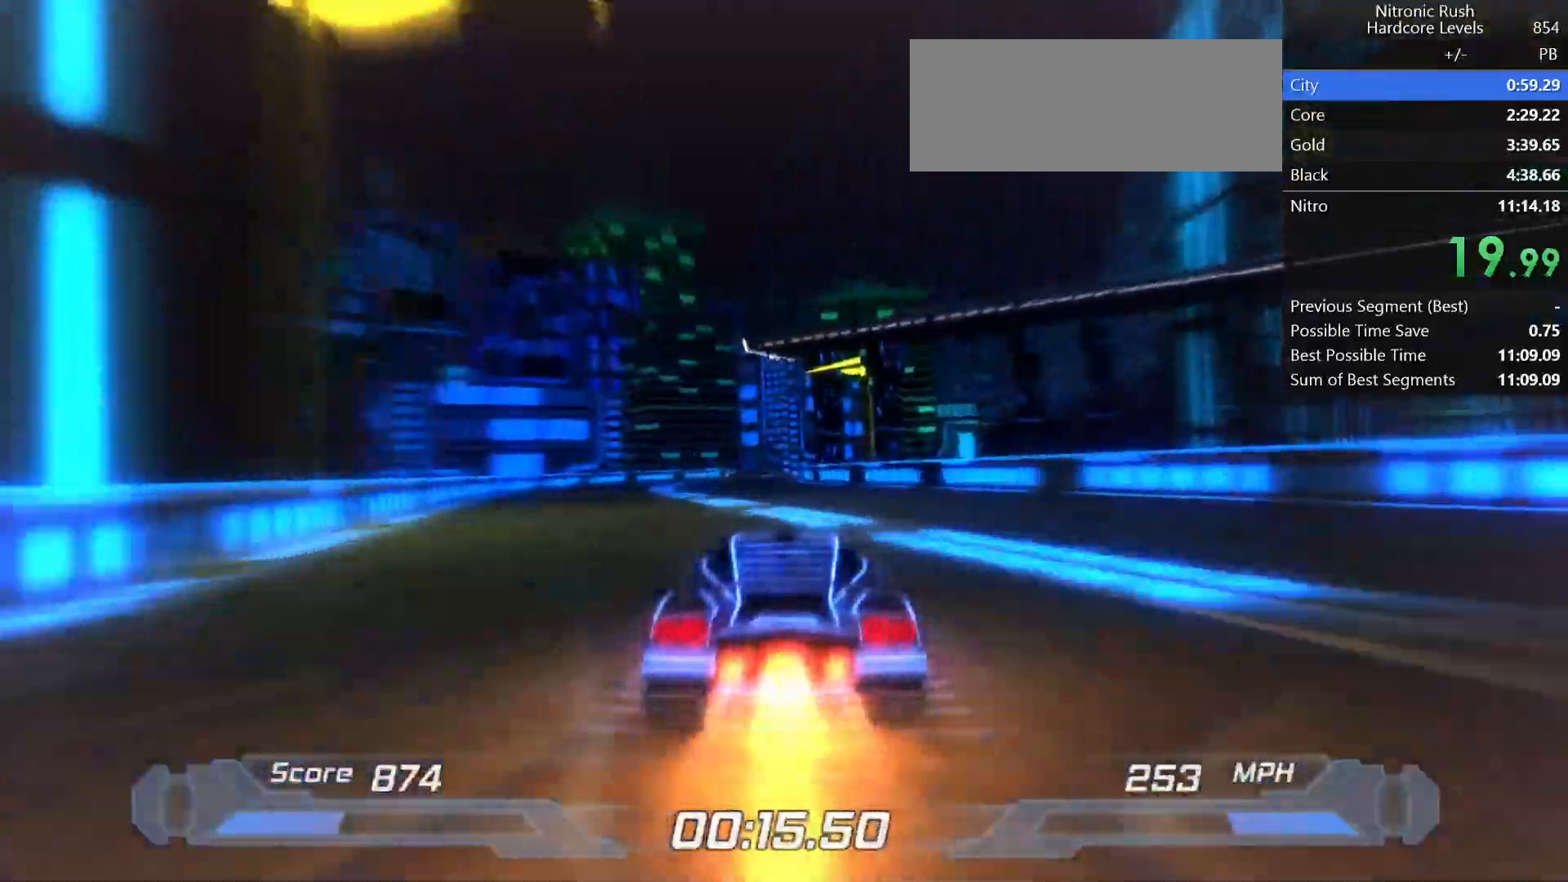
{"keys": ["shift"], "events": []}
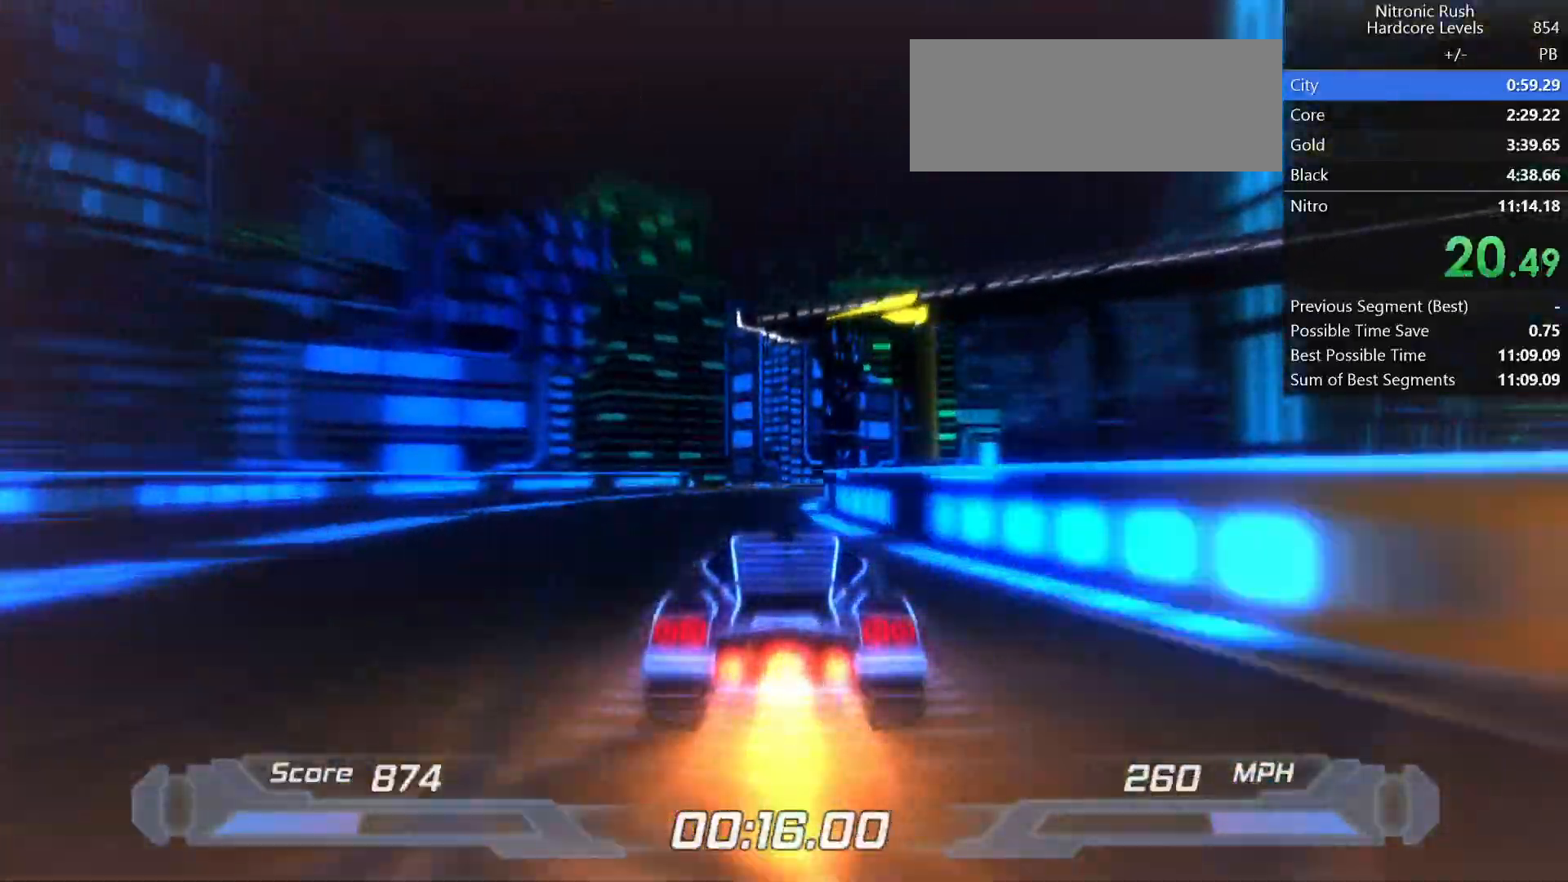
{"keys": ["right", "shift"], "events": [[217, "right", "down"]]}
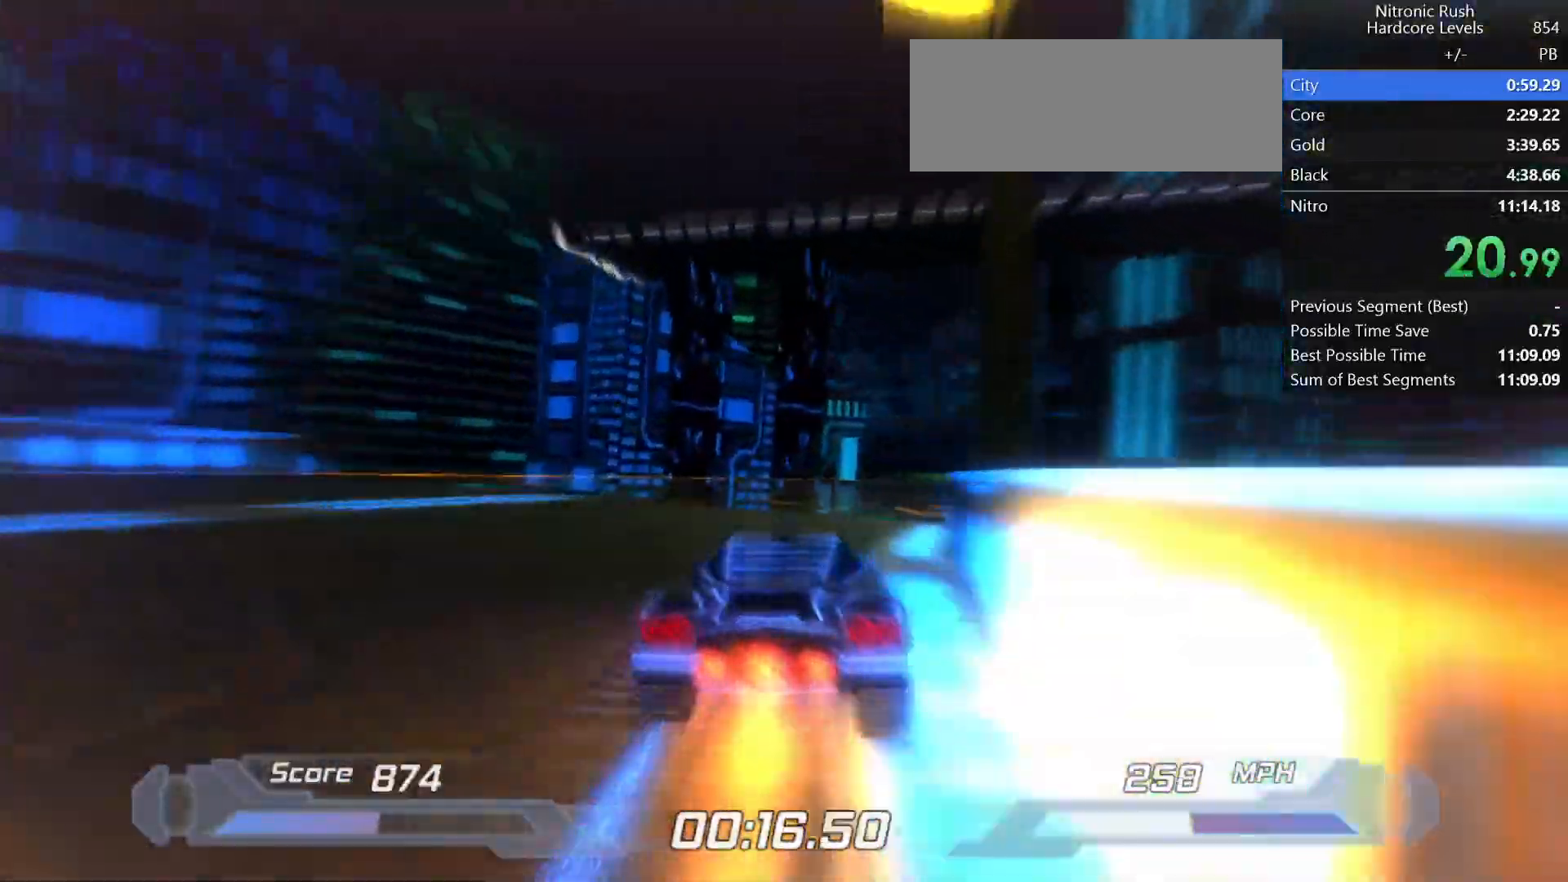
{"keys": ["shift"], "events": [[183, "right", "up"]]}
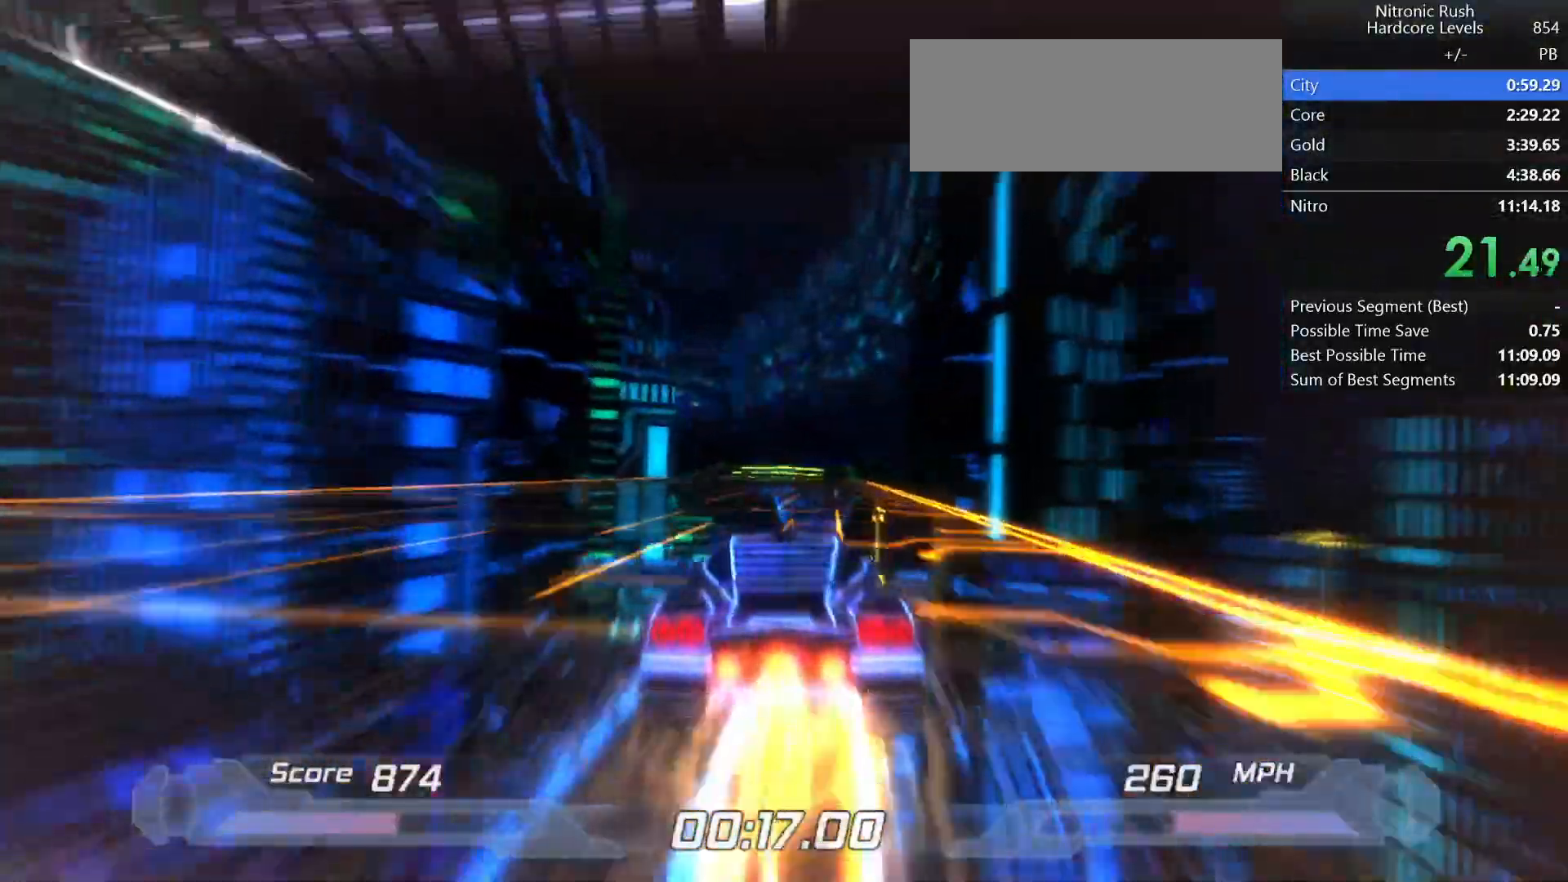
{"keys": ["shift"], "events": []}
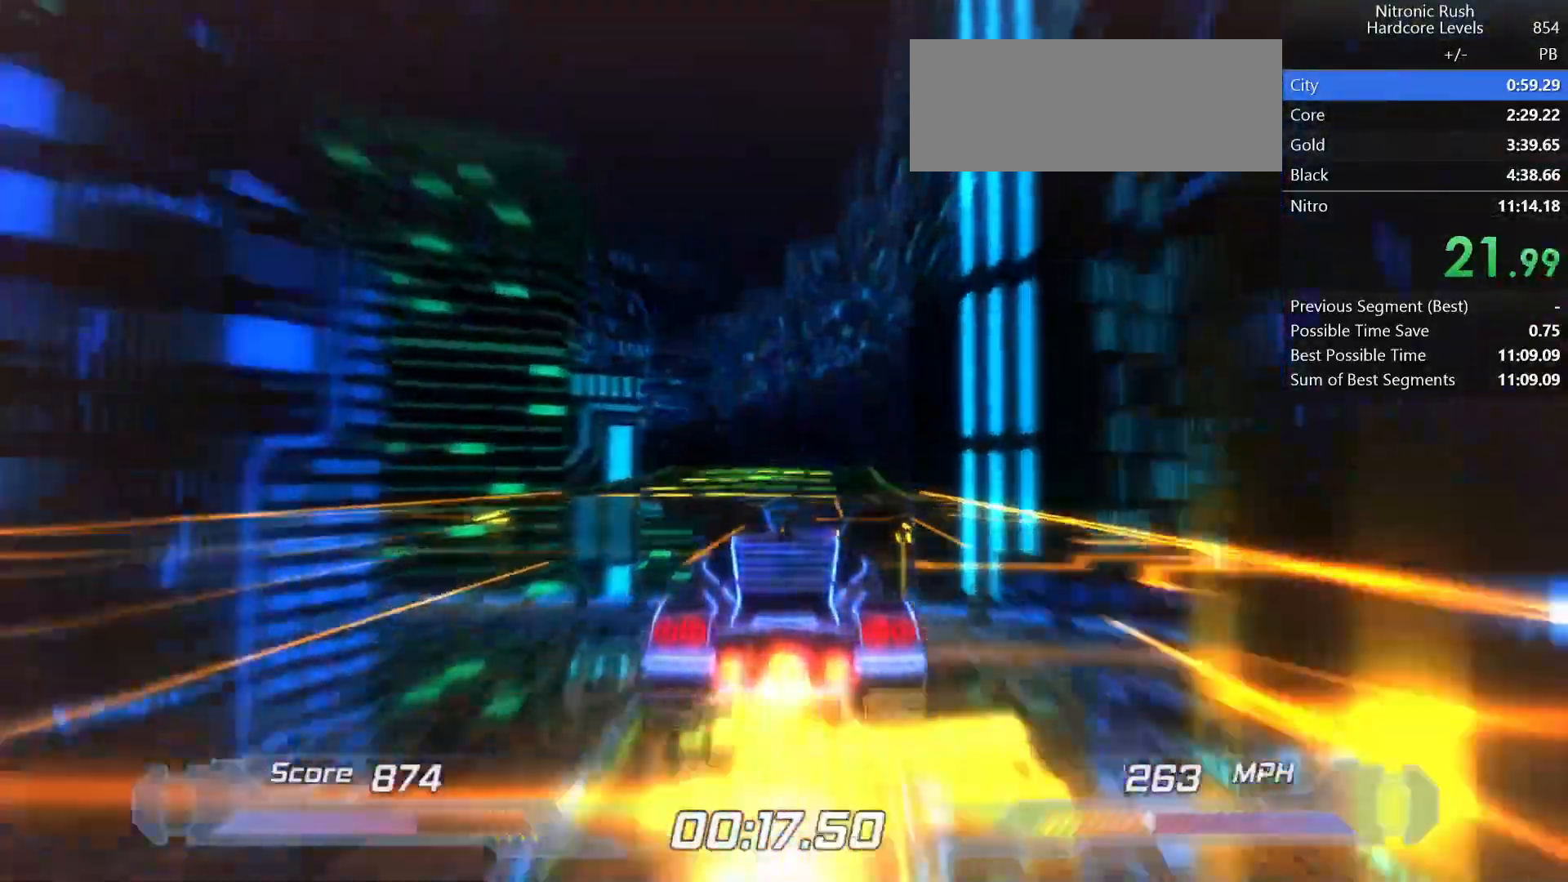
{"keys": ["shift"], "events": [[400, "left", "down"], [450, "left", "up"]]}
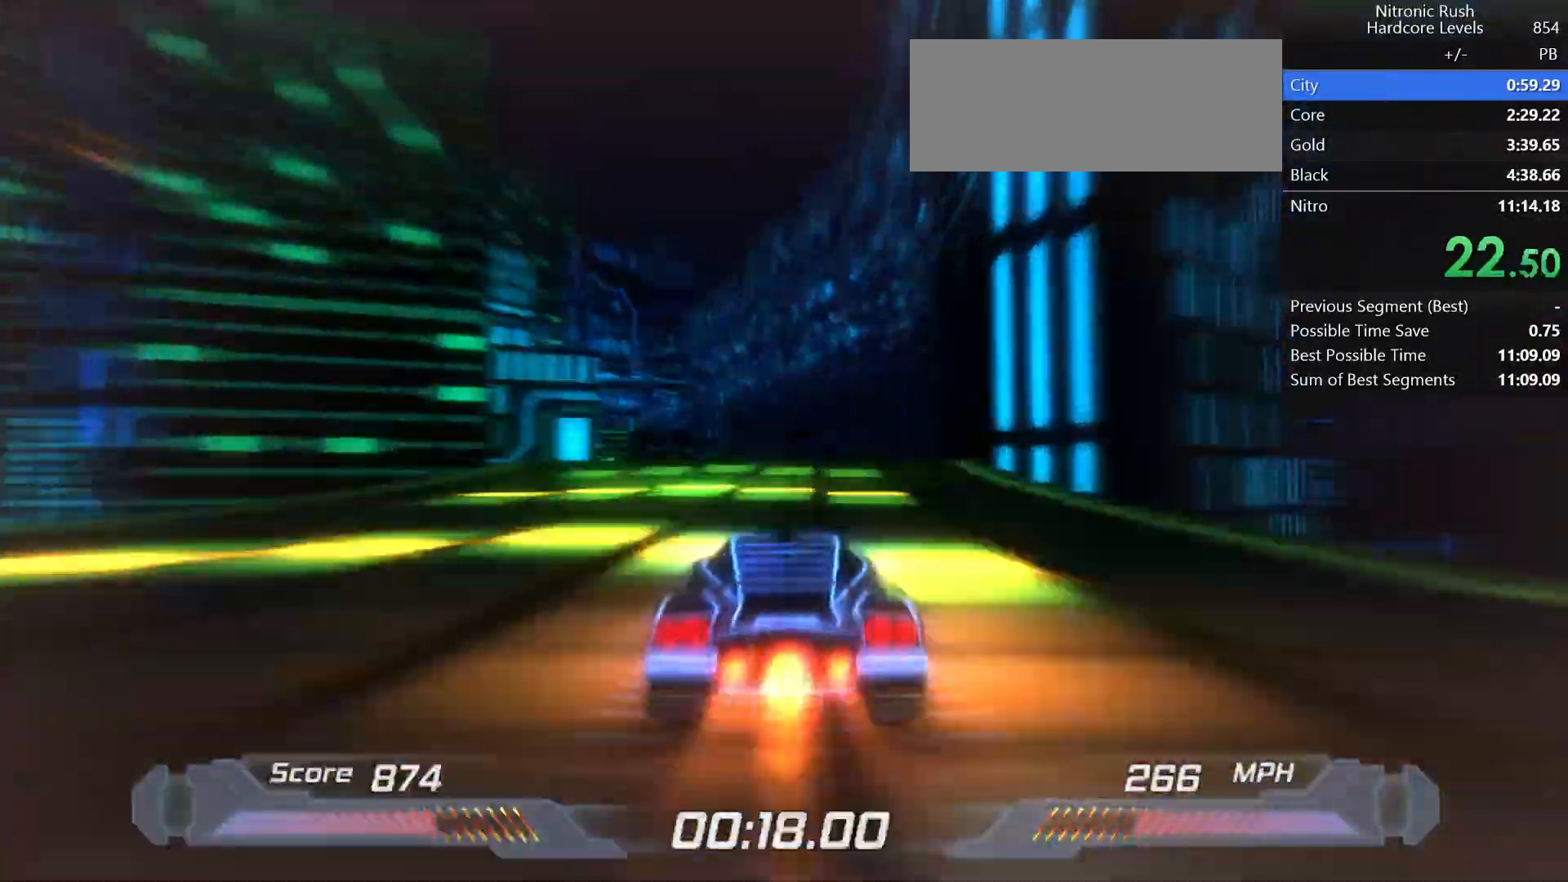
{"keys": ["a", "shift", "w"], "events": [[417, "a", "down"], [417, "w", "down"]]}
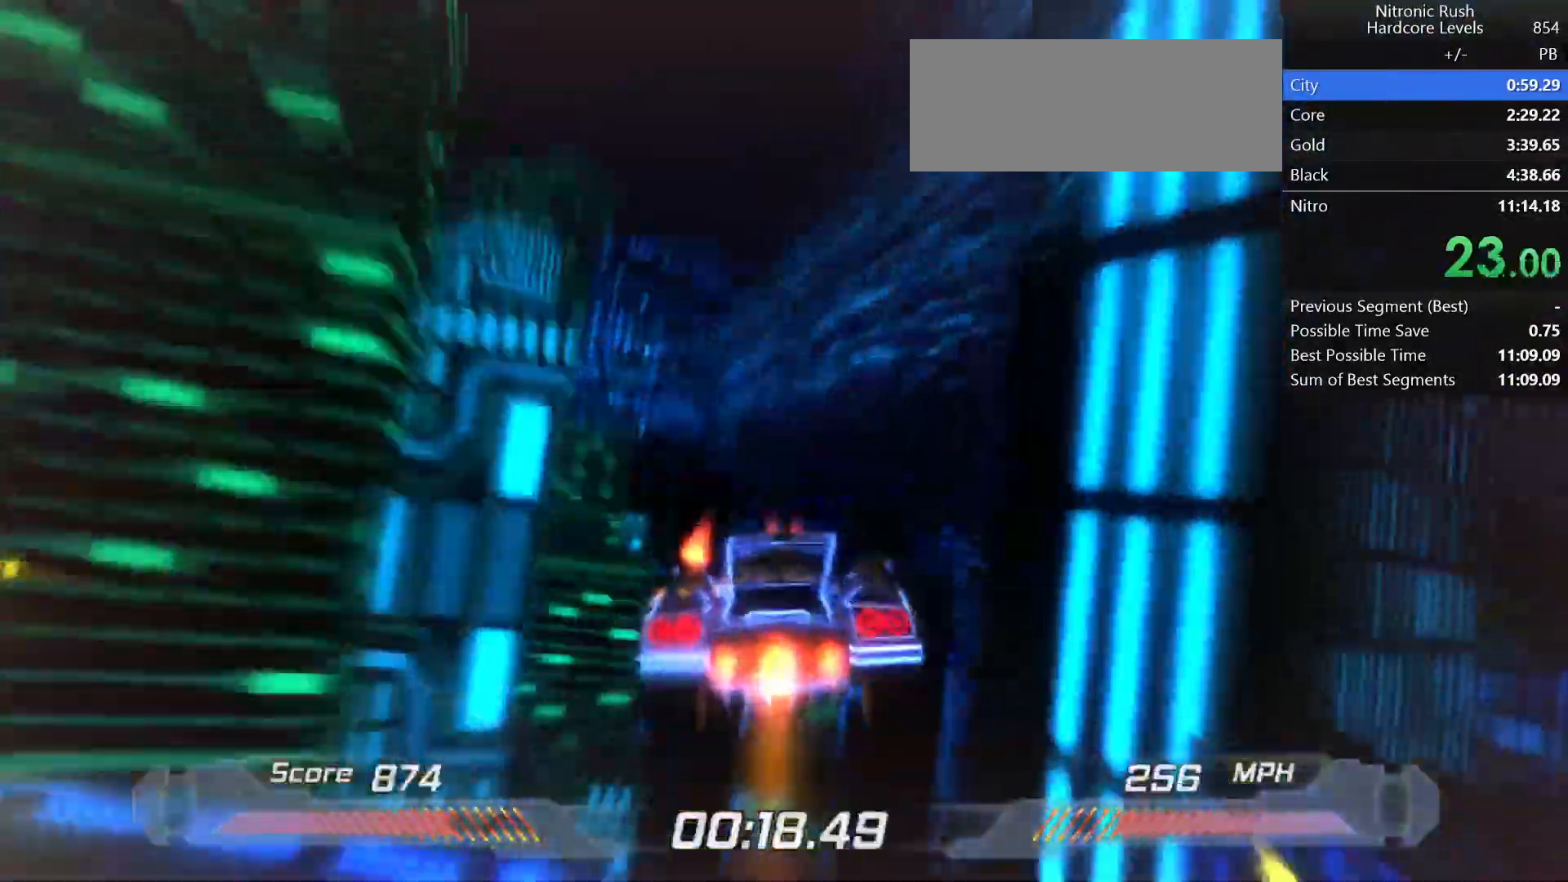
{"keys": ["a", "shift"], "events": [[17, "w", "up"]]}
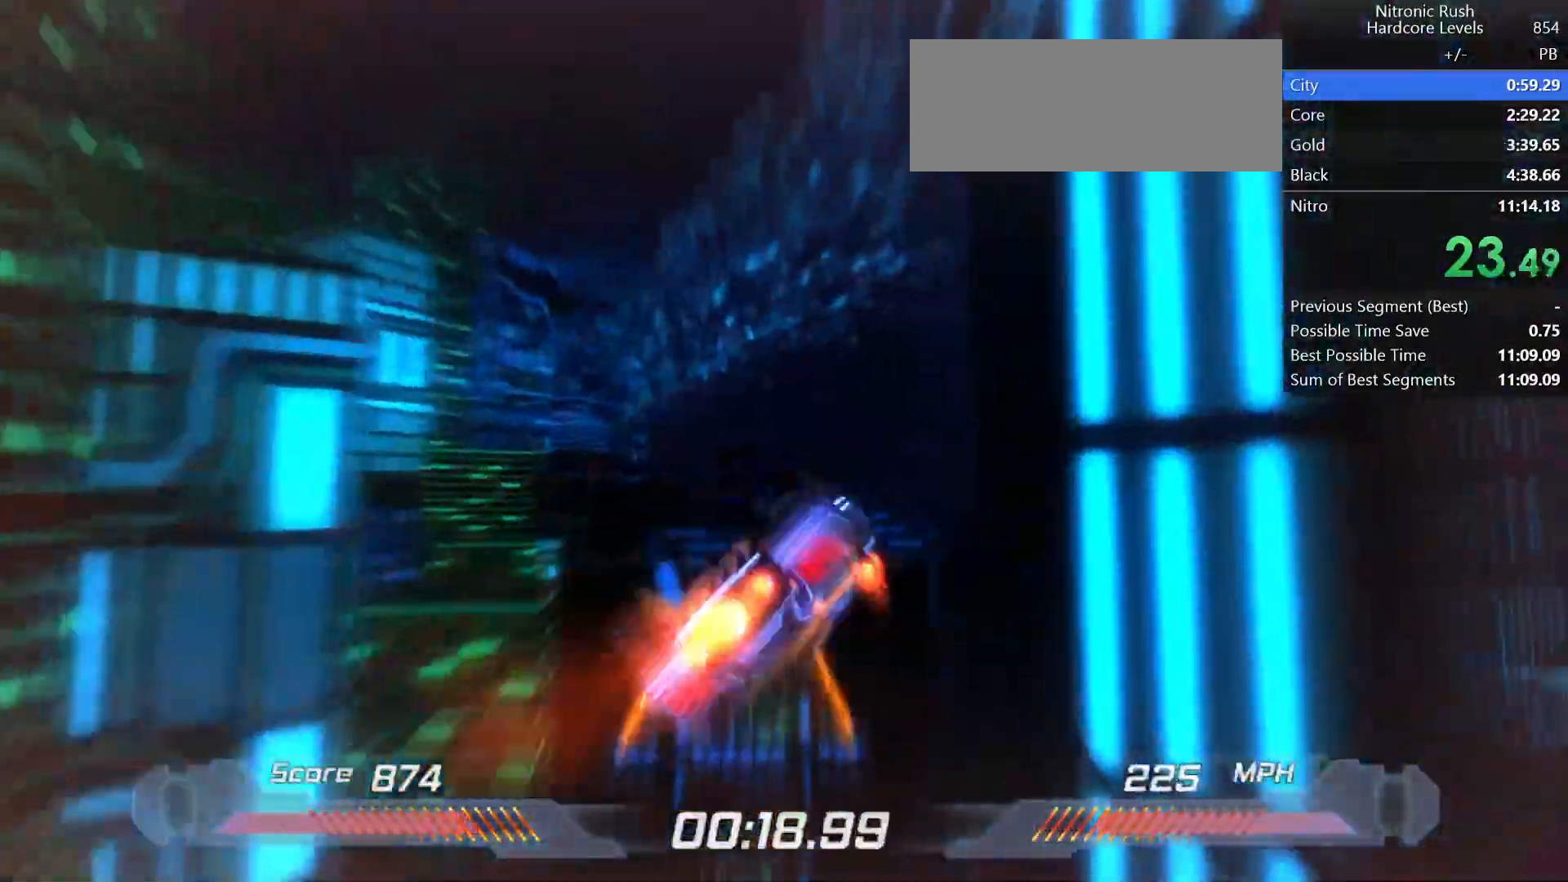
{"keys": ["shift"], "events": [[450, "a", "up"]]}
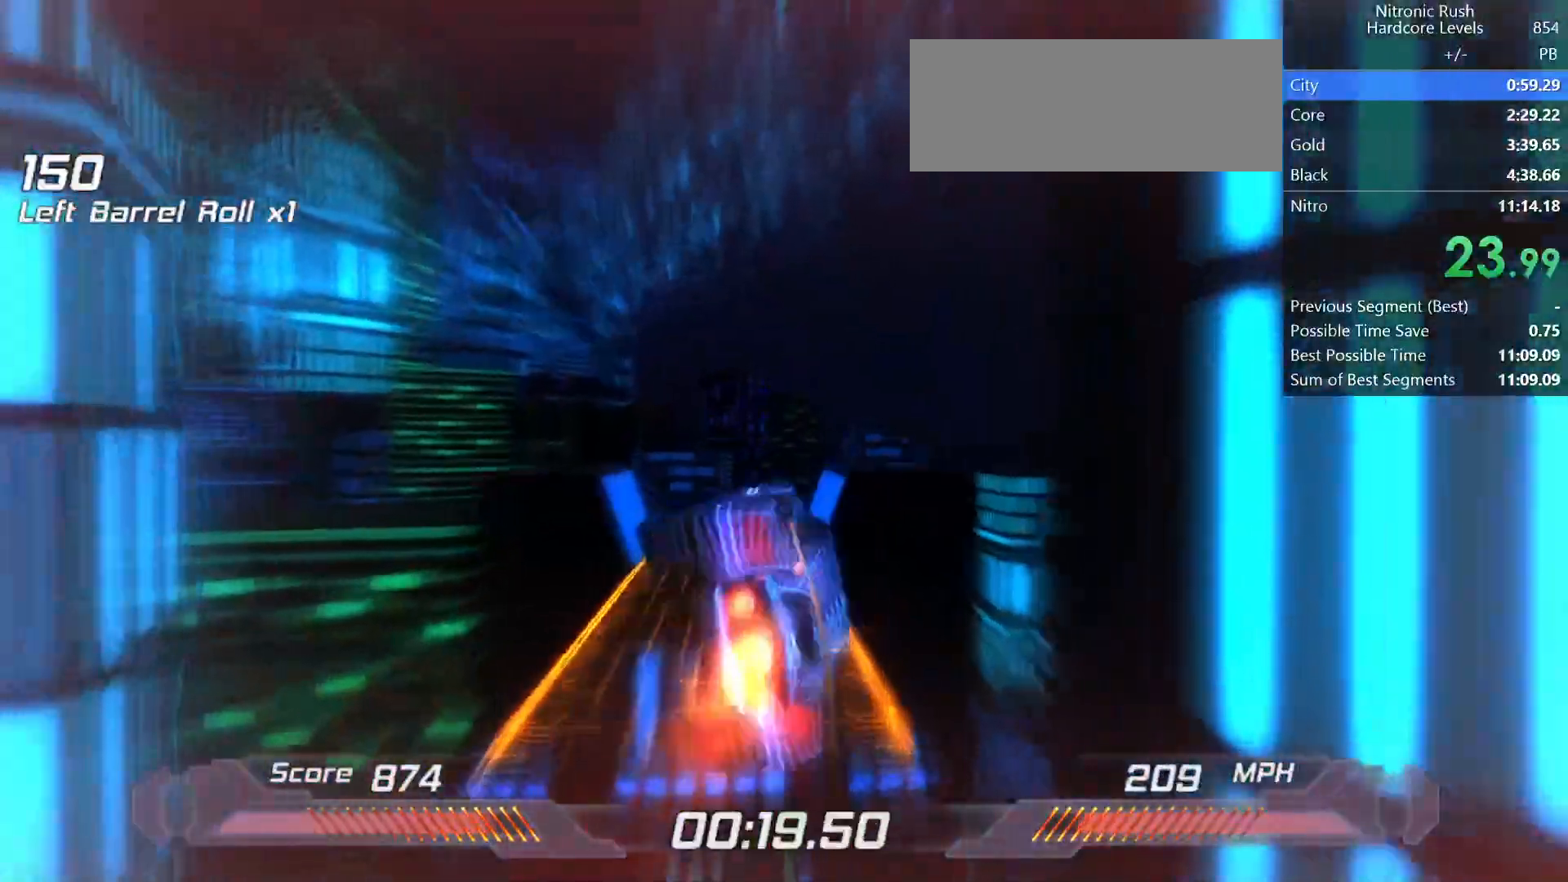
{"keys": ["shift"], "events": []}